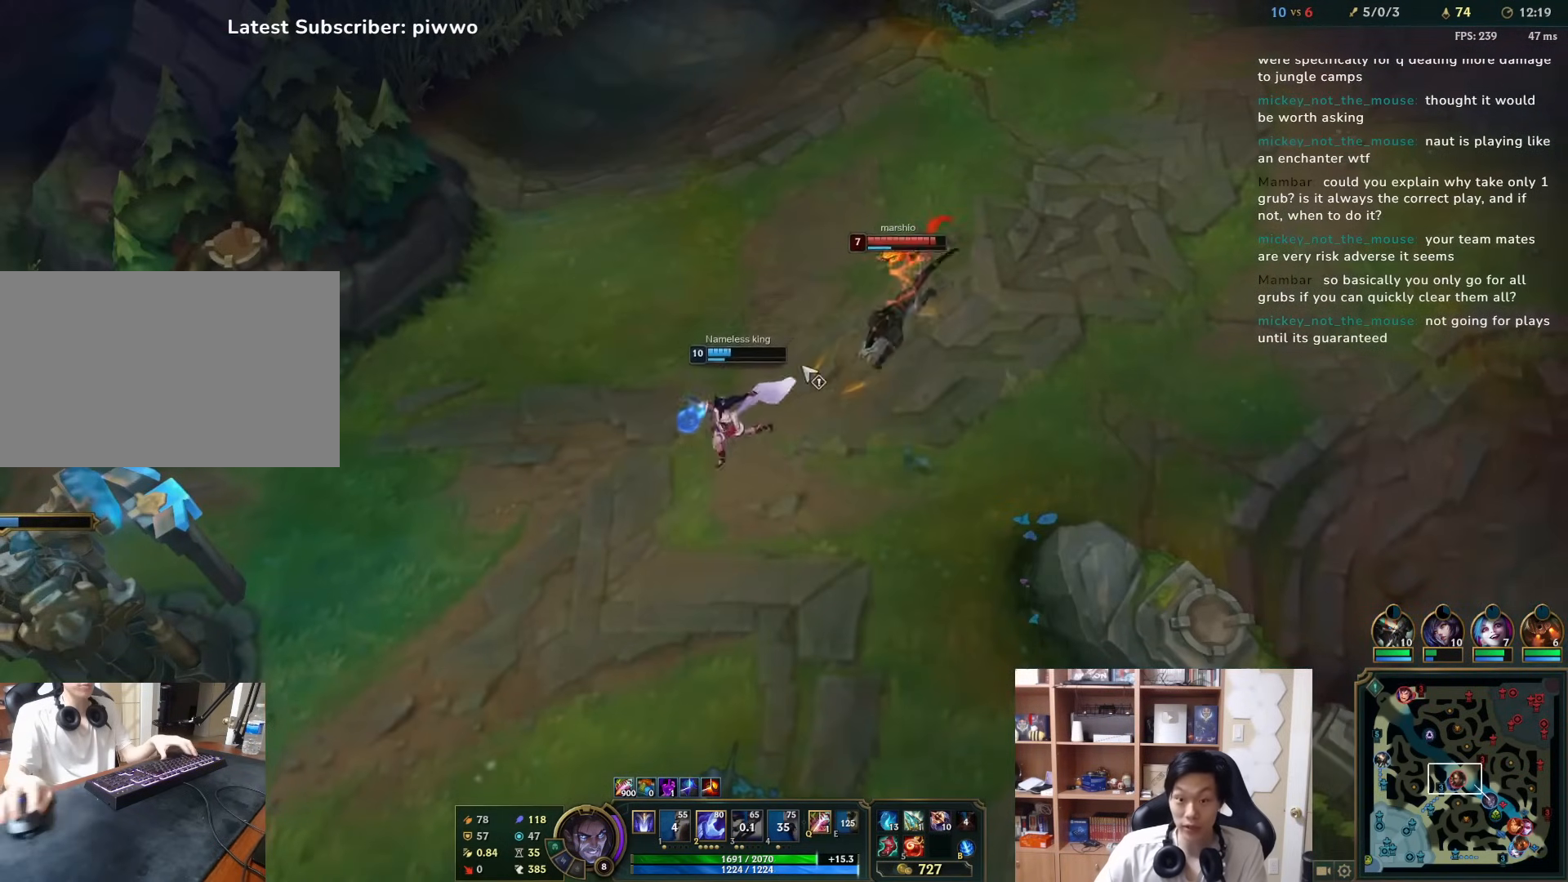
Gameplay with keyboard and mouse; each line is a JSON object with the keys and mouse buttons held at the frame after it. "events" lists presses ("down") and releases ("up") of "1", "2", "3", "4", "5", "a", "alt", "c", "ctrl", "d", "e", "f", "q", "r", "s", "shift", "space", "tab", "v", "w", "x", "z", "mouse_left", "mouse_middle", "mouse_right", "mouse_wheel_up" and "mouse_wheel_down" between this image and that frame as [ms after this image, input, new state], when the widget could be followed in between. "mouse_left", "mouse_middle", "mouse_right", "mouse_wheel_up", "mouse_wheel_down" = the "left", "middle", "right", "wheel_up", "wheel_down" buttons of the "mouse" list. No other keys are recorded. Mouse movement is not recorded.
{"keys": [], "mouse": [], "events": [[17, "mouse_left", "down"], [183, "mouse_left", "up"], [333, "d", "down"], [333, "s", "down"], [400, "mouse_right", "down"], [433, "d", "up"], [433, "s", "up"], [500, "mouse_right", "up"]]}
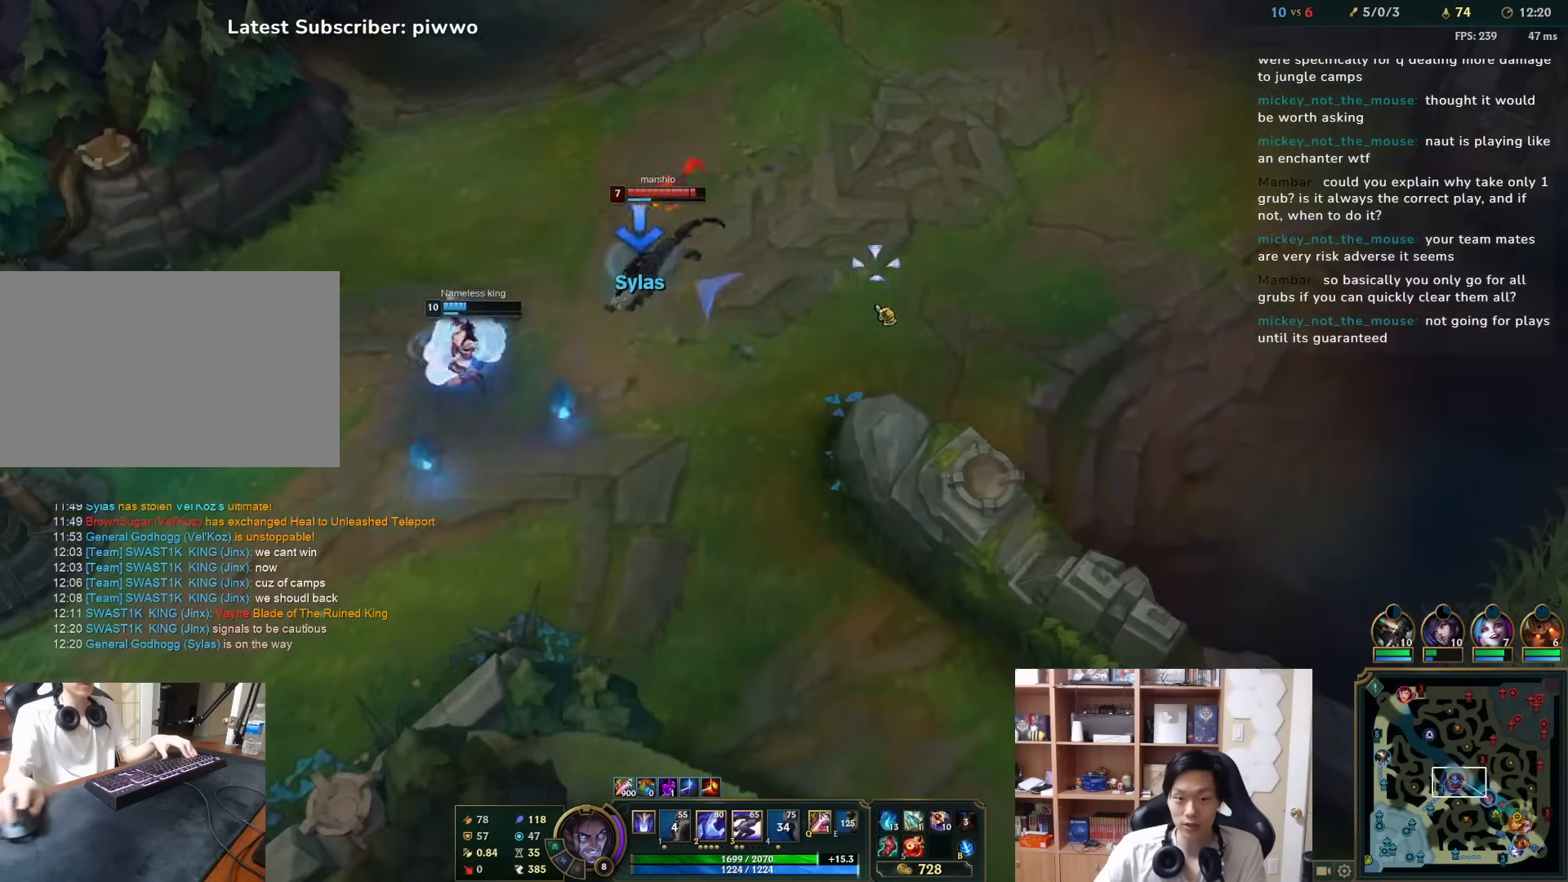
{"keys": [], "mouse": ["left"], "events": [[67, "mouse_right", "down"], [200, "mouse_right", "up"], [433, "mouse_left", "down"]]}
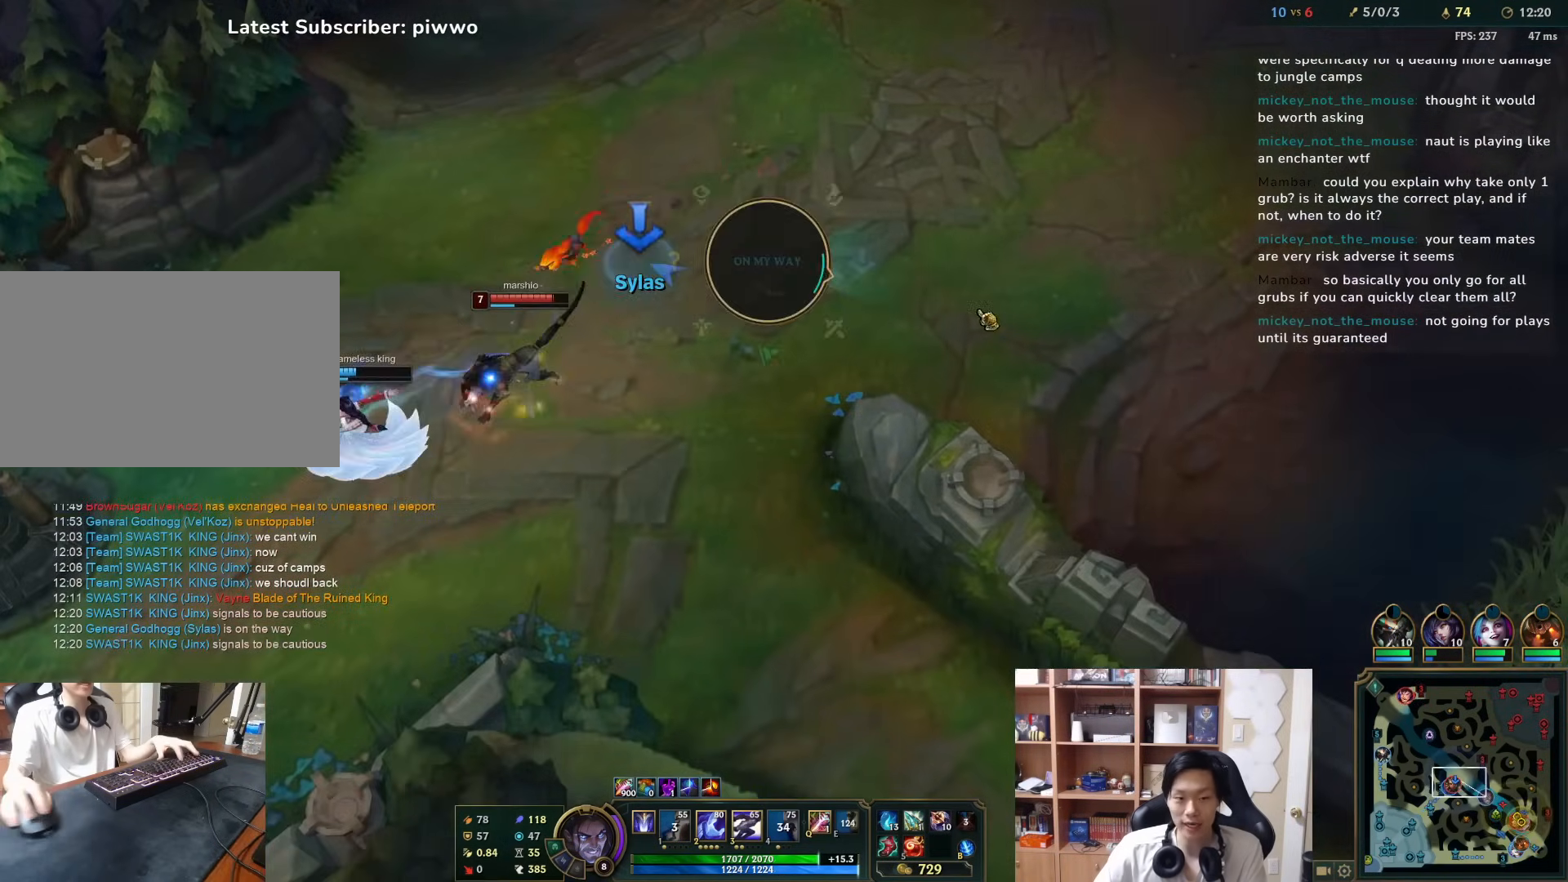
{"keys": [], "mouse": [], "events": [[50, "mouse_left", "up"], [150, "mouse_right", "down"], [250, "mouse_right", "up"], [317, "mouse_right", "down"], [383, "mouse_right", "up"]]}
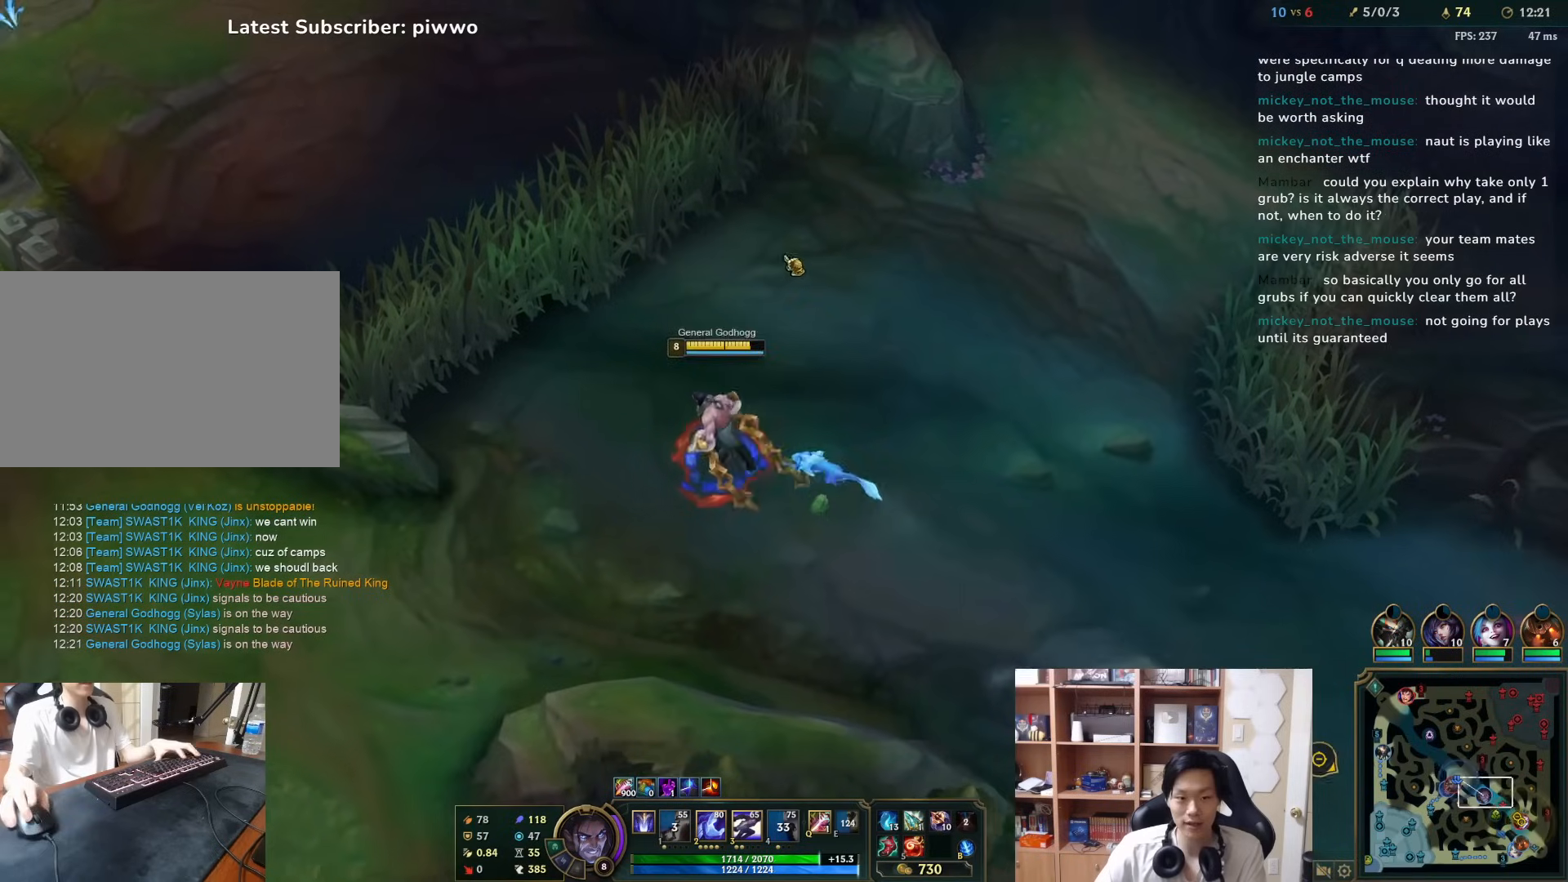
{"keys": [], "mouse": [], "events": [[267, "a", "down"], [267, "w", "down"], [400, "mouse_right", "down"], [467, "w", "up"], [500, "a", "up"], [500, "mouse_right", "up"]]}
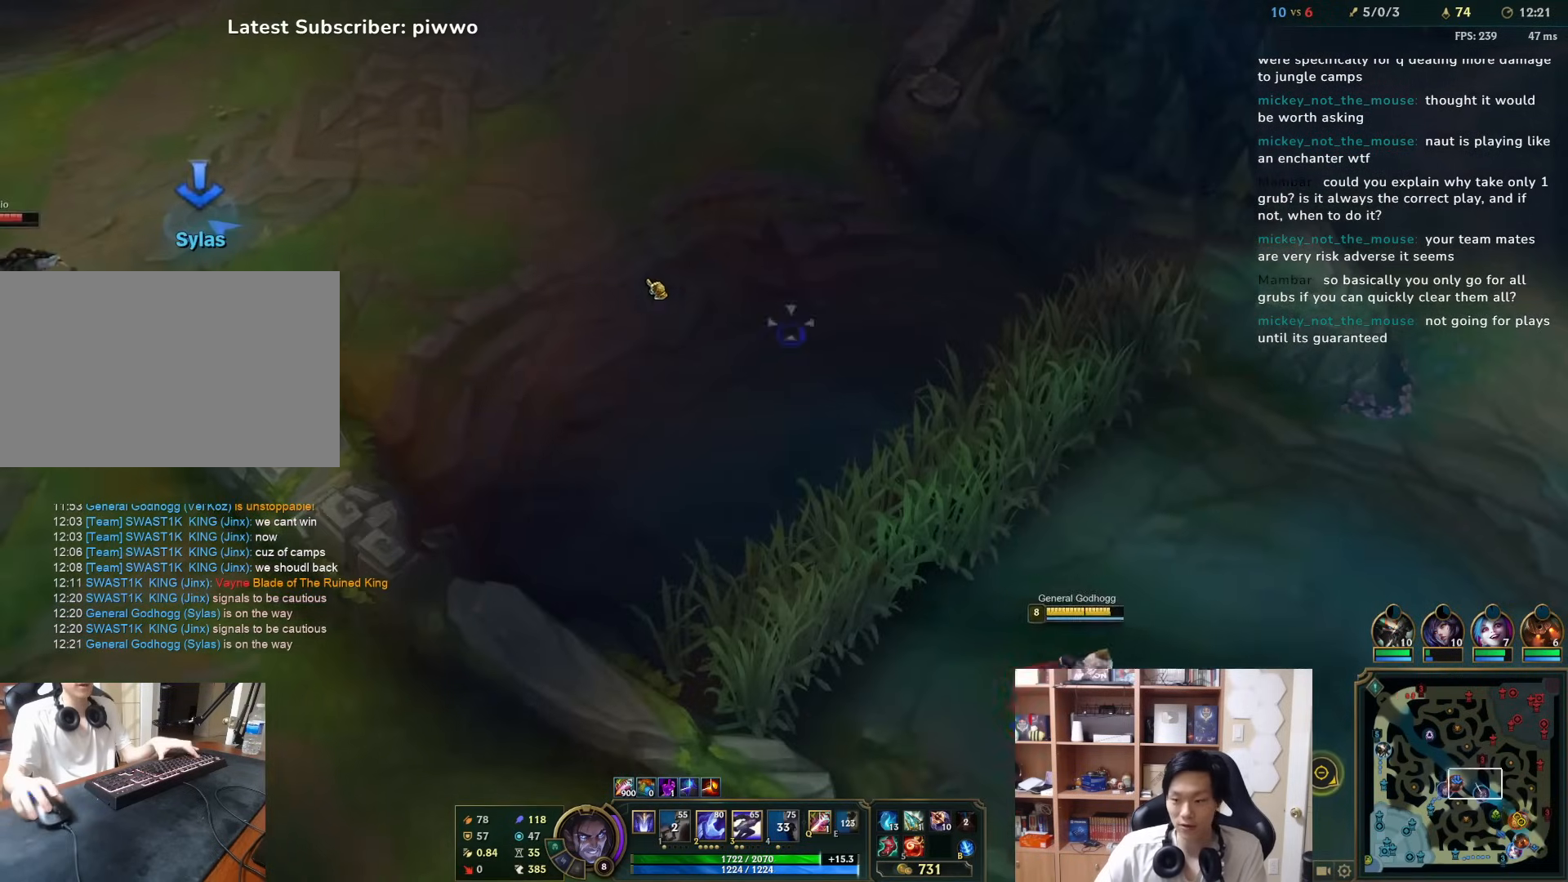
{"keys": [], "mouse": [], "events": [[67, "mouse_right", "down"], [200, "mouse_right", "up"], [233, "a", "down"], [333, "a", "up"]]}
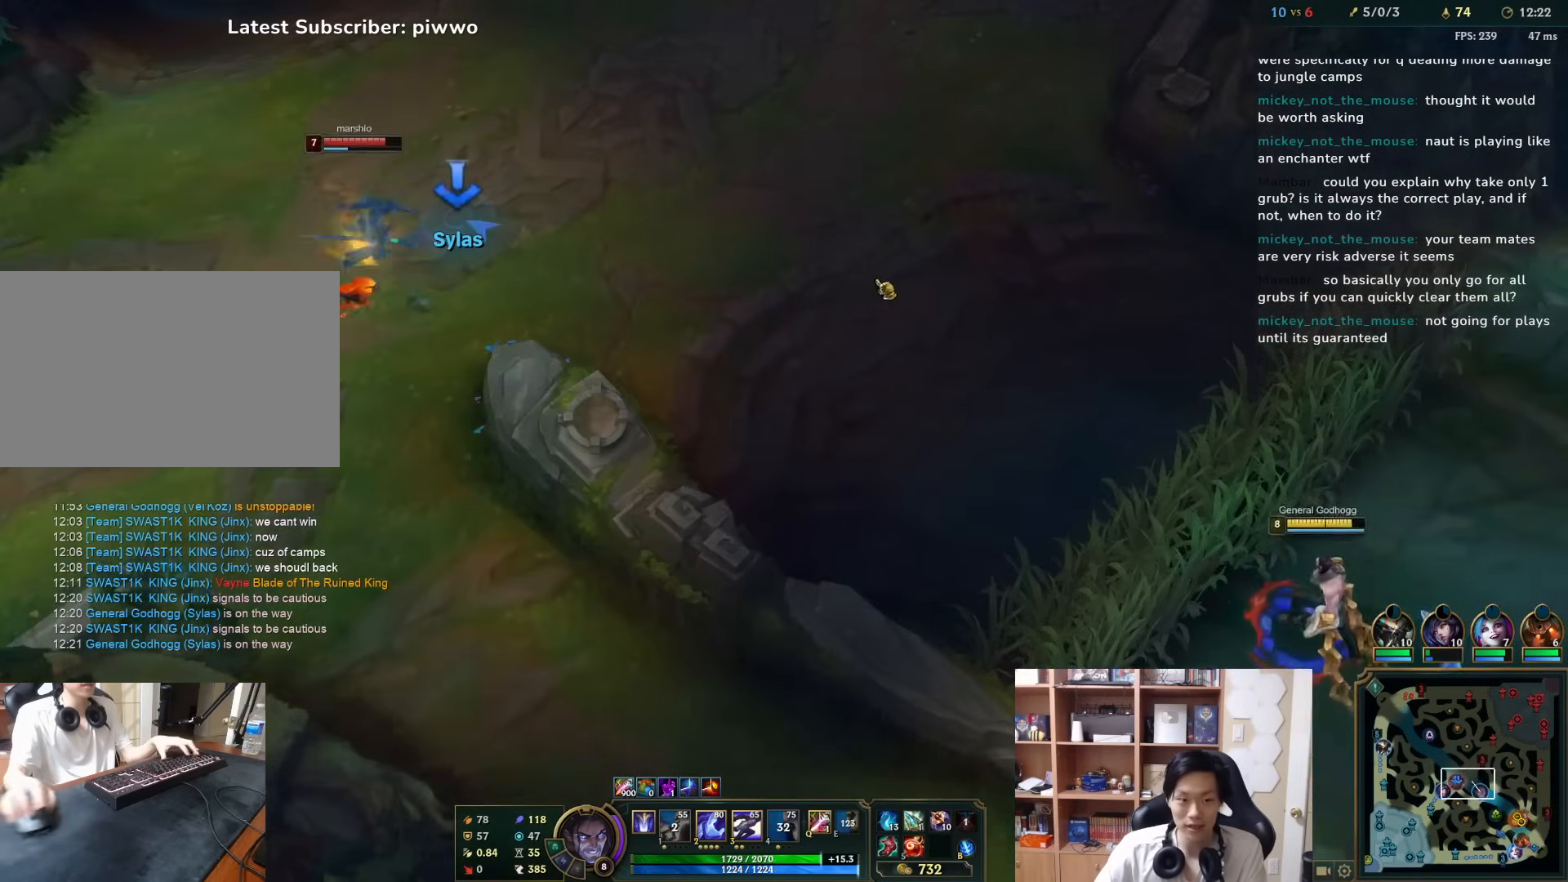
{"keys": [], "mouse": [], "events": [[83, "a", "down"], [83, "w", "down"], [150, "w", "up"], [183, "a", "up"], [217, "mouse_left", "down"], [350, "mouse_left", "up"]]}
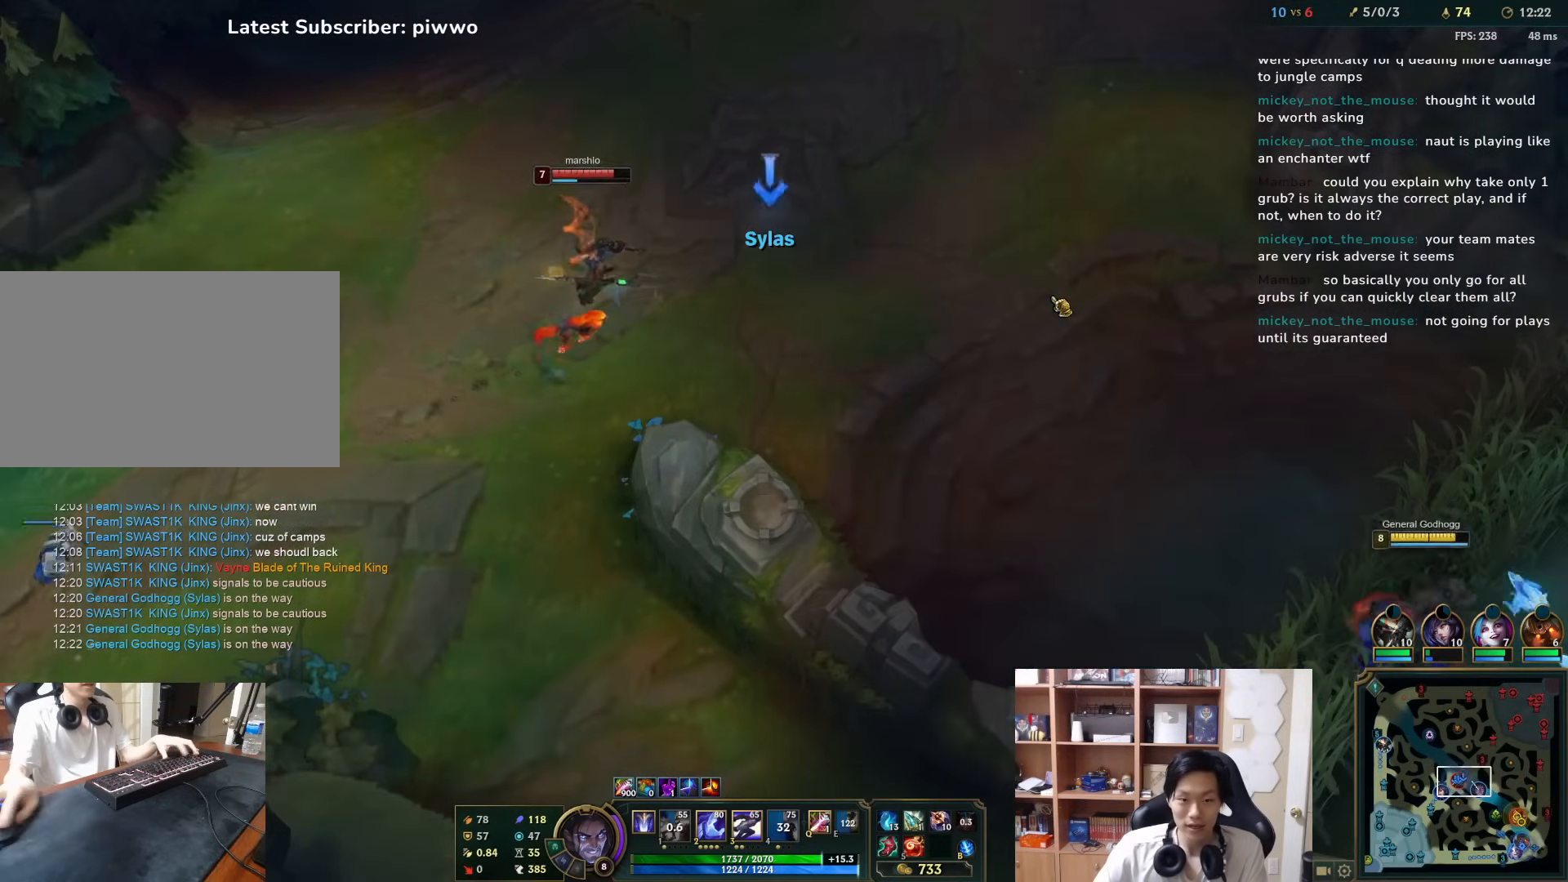
{"keys": [], "mouse": ["right"], "events": [[200, "w", "down"], [267, "mouse_right", "down"], [267, "w", "up"], [333, "mouse_right", "up"], [400, "mouse_right", "down"]]}
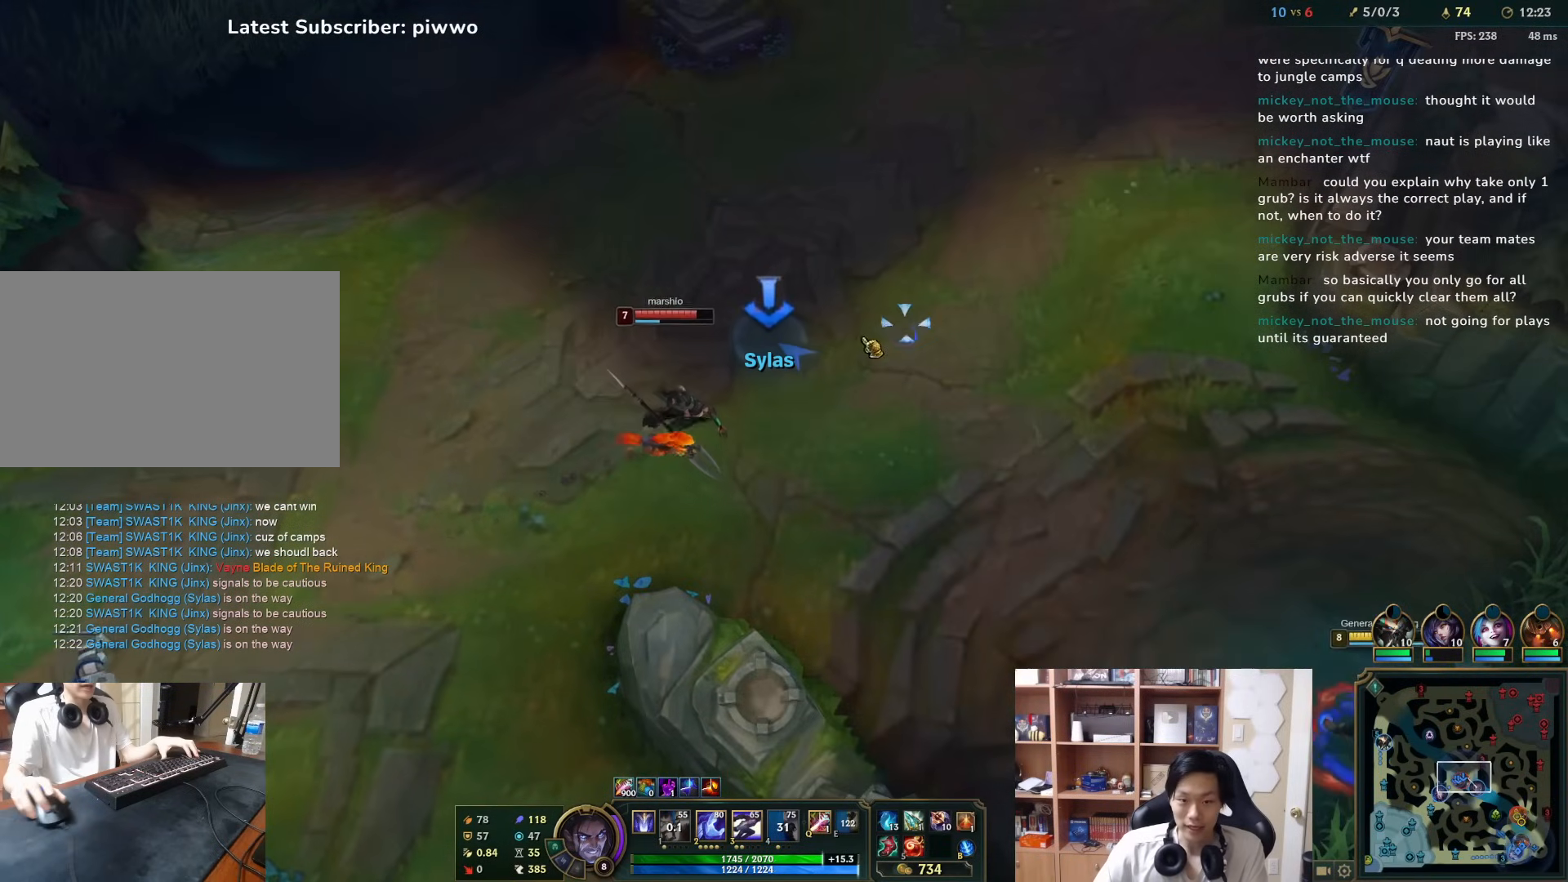
{"keys": [], "mouse": ["right"], "events": [[33, "mouse_right", "up"], [100, "mouse_right", "down"], [200, "mouse_right", "up"], [267, "mouse_right", "down"], [367, "mouse_right", "up"], [433, "mouse_right", "down"]]}
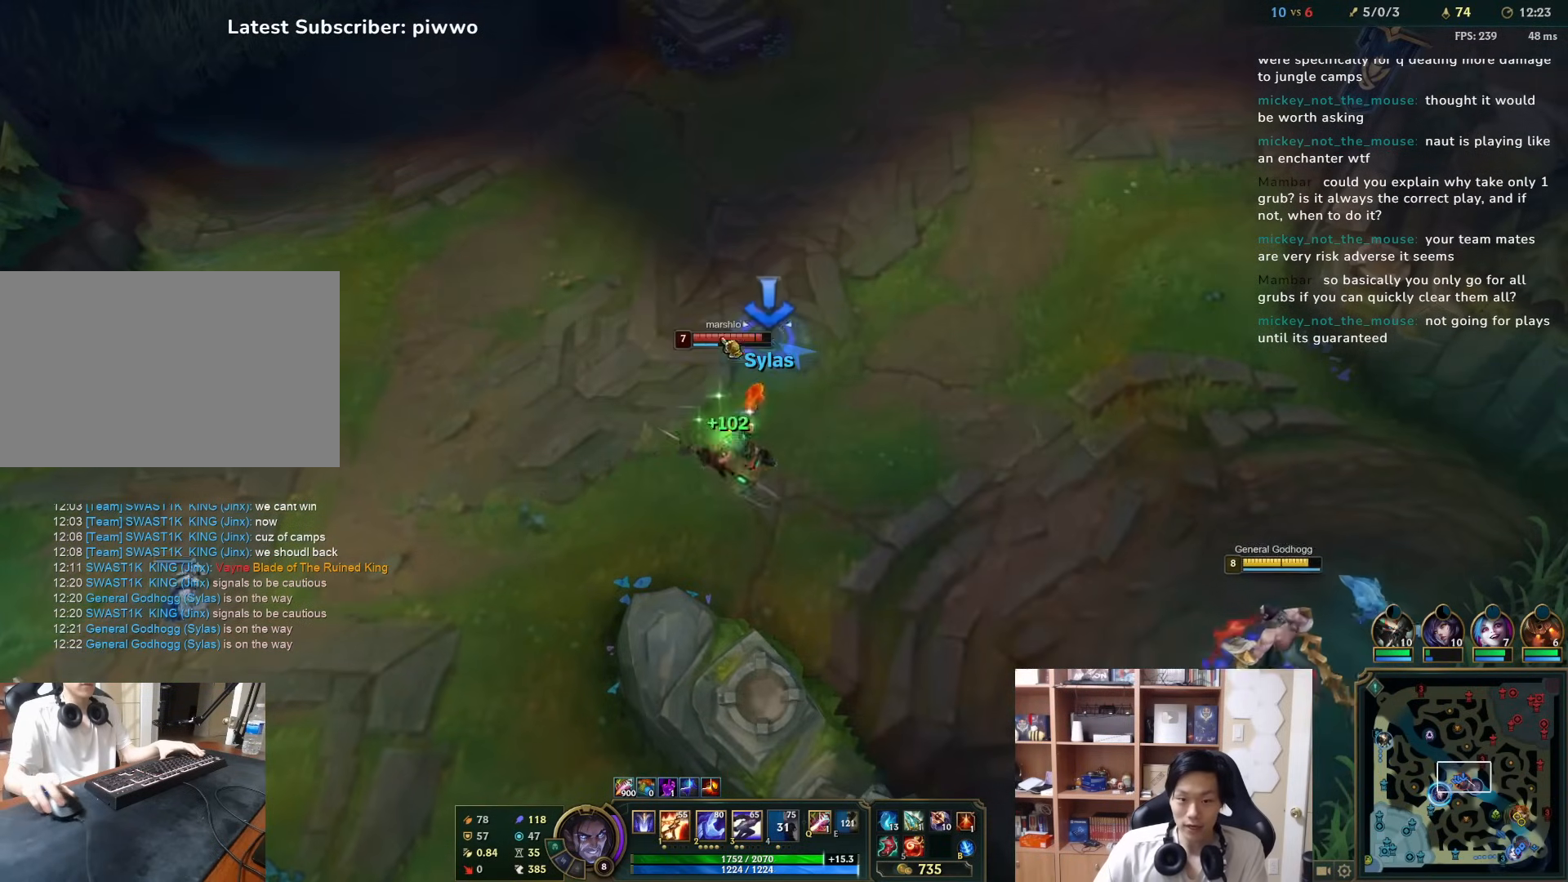
{"keys": [], "mouse": ["right"], "events": [[50, "mouse_right", "up"], [83, "3", "down"], [117, "mouse_right", "down"], [150, "3", "up"], [217, "mouse_right", "up"], [250, "mouse_right", "down"], [350, "mouse_right", "up"], [417, "mouse_right", "down"]]}
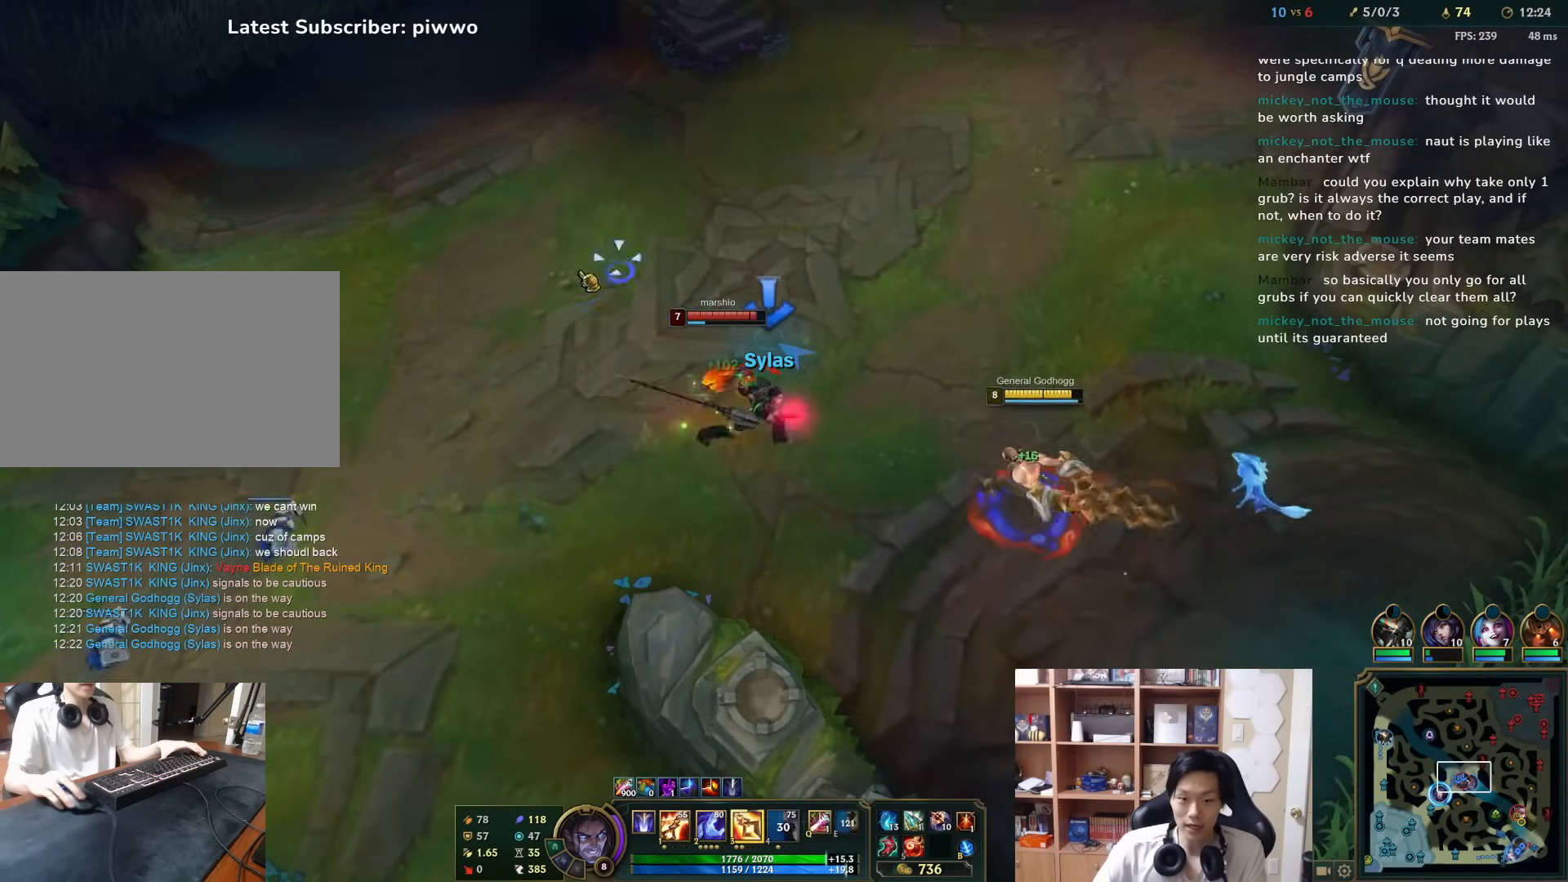
{"keys": [], "mouse": [], "events": [[50, "mouse_right", "up"], [83, "mouse_right", "down"], [183, "mouse_right", "up"], [267, "mouse_right", "down"], [367, "mouse_right", "up"], [433, "mouse_right", "down"], [467, "mouse_right", "up"]]}
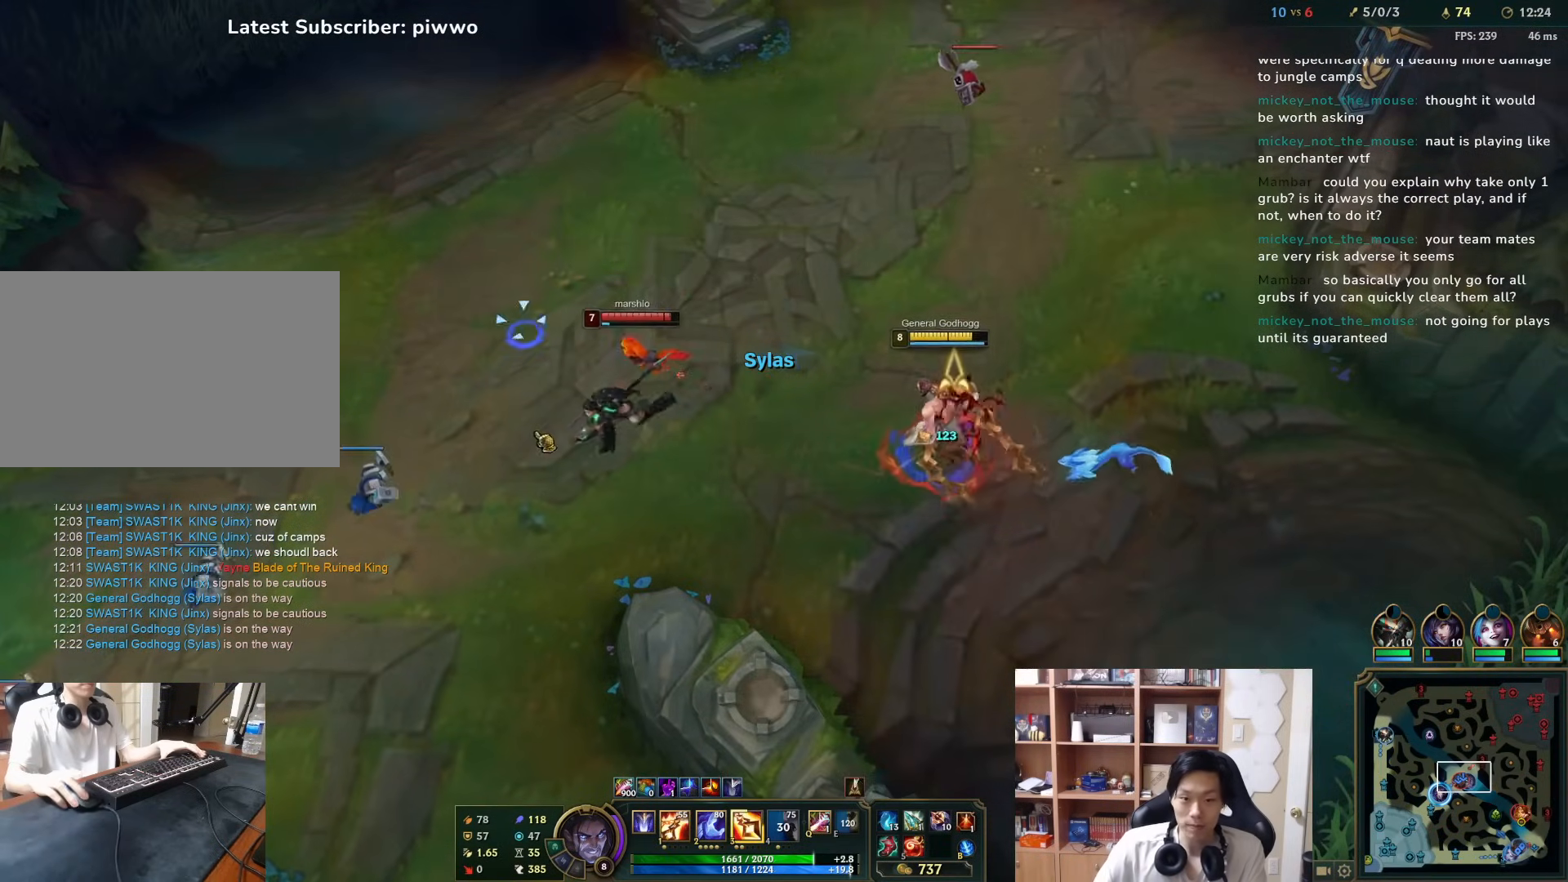
{"keys": [], "mouse": ["right"], "events": [[67, "3", "down"], [133, "3", "up"], [200, "a", "down"], [267, "mouse_right", "down"], [300, "a", "up"], [367, "mouse_right", "up"], [450, "mouse_right", "down"]]}
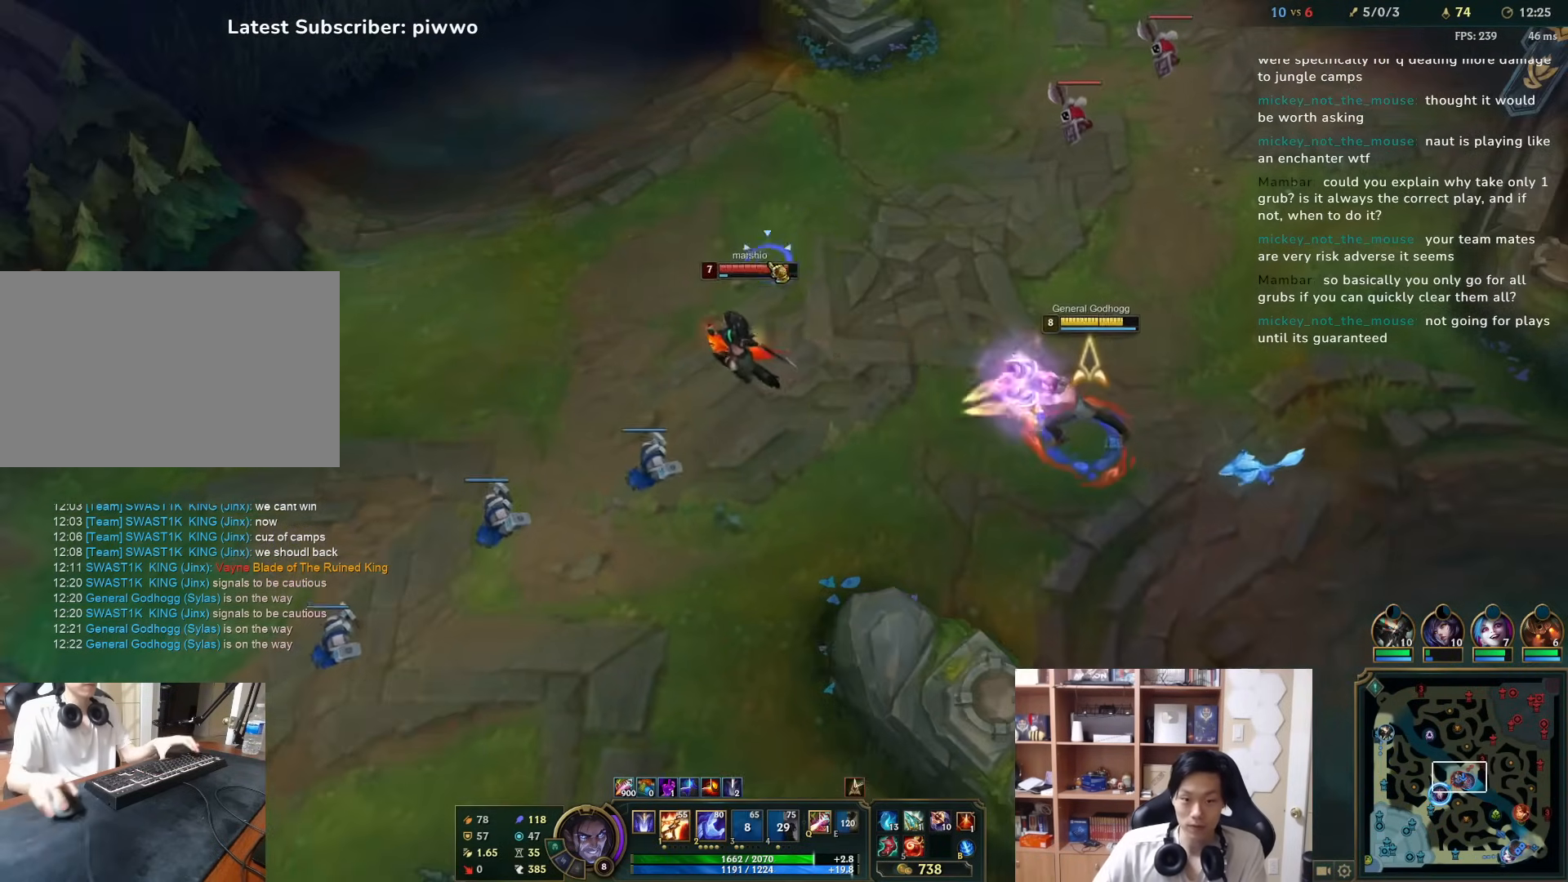
{"keys": [], "mouse": ["right"], "events": [[50, "mouse_right", "up"], [83, "w", "down"], [117, "mouse_right", "down"], [117, "w", "up"], [217, "mouse_right", "up"], [283, "mouse_right", "down"], [417, "mouse_right", "up"], [450, "mouse_right", "down"]]}
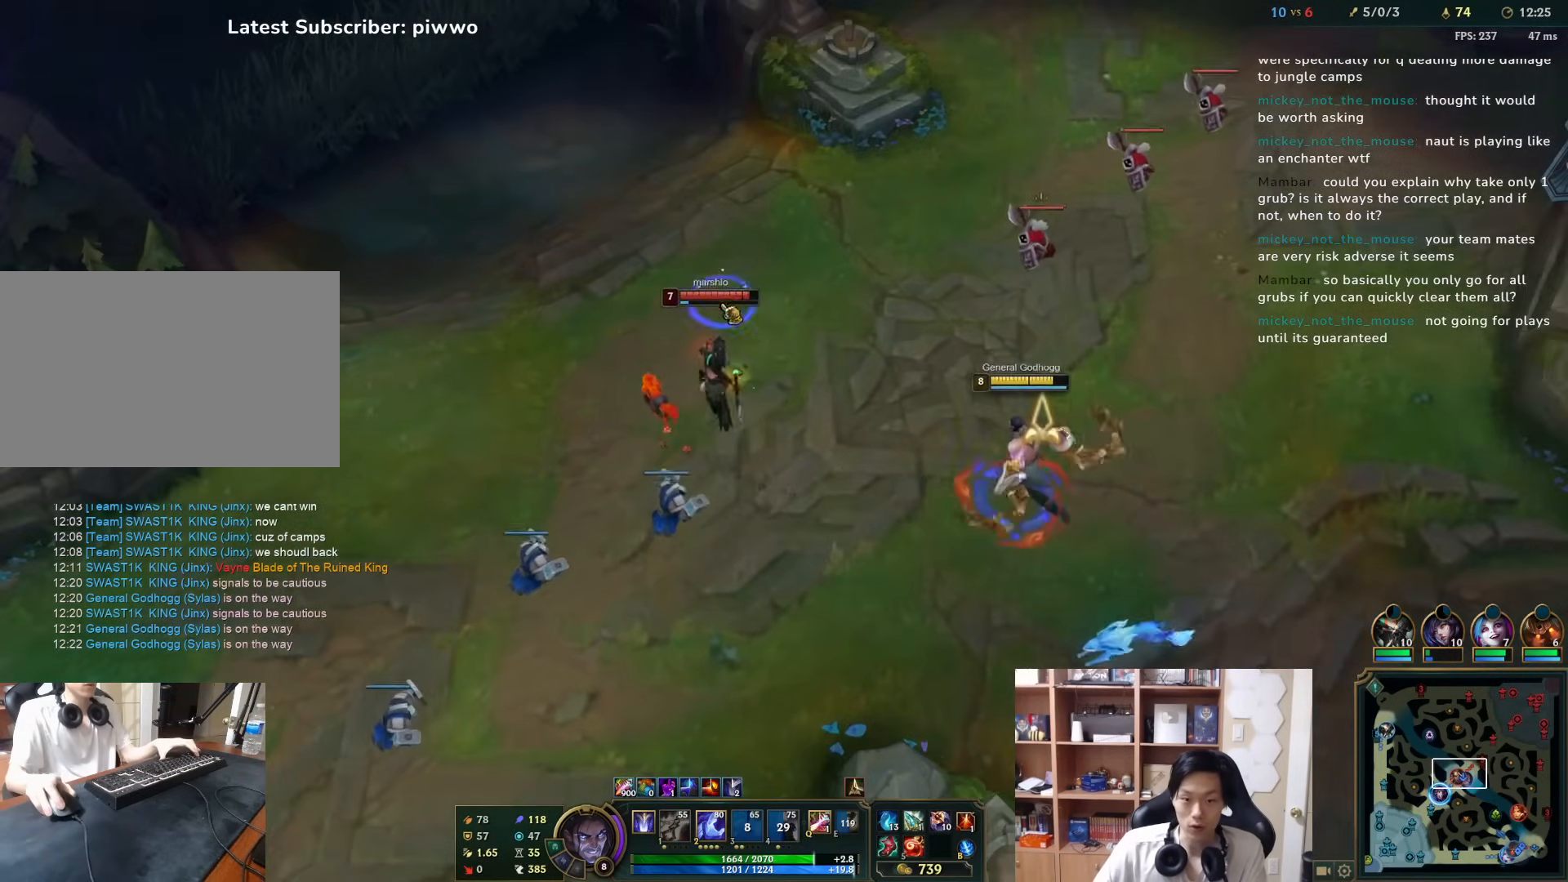
{"keys": [], "mouse": [], "events": [[83, "mouse_right", "up"], [267, "2", "down"], [333, "2", "up"], [400, "2", "down"], [467, "2", "up"]]}
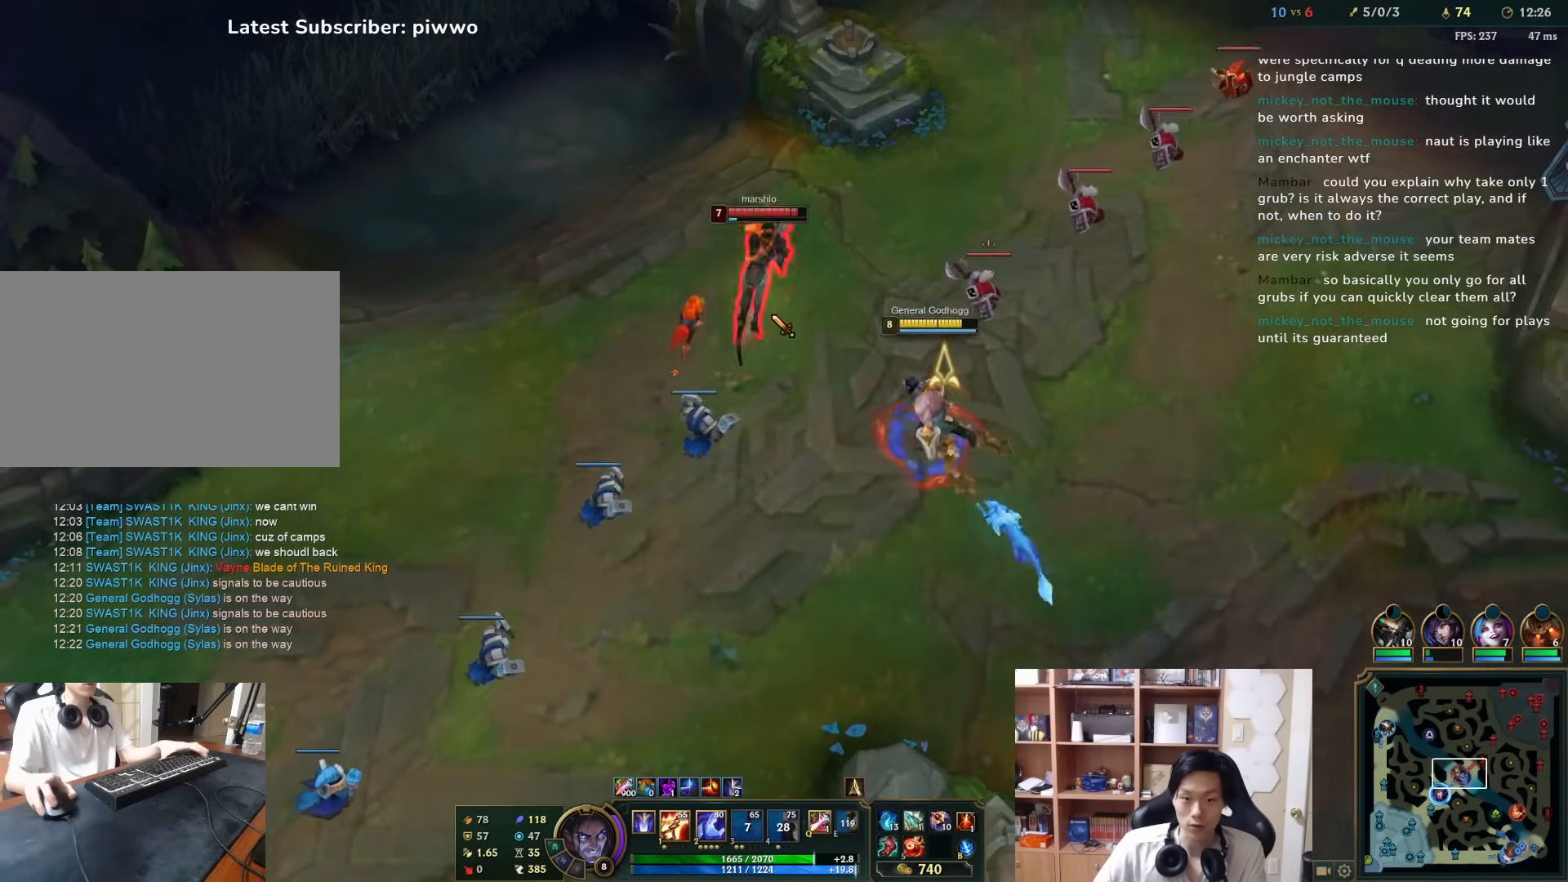
{"keys": [], "mouse": ["right"], "events": [[33, "2", "down"], [100, "2", "up"], [133, "2", "down"], [200, "2", "up"], [233, "mouse_right", "down"], [350, "mouse_right", "up"], [350, "w", "down"], [383, "mouse_right", "down"], [417, "w", "up"]]}
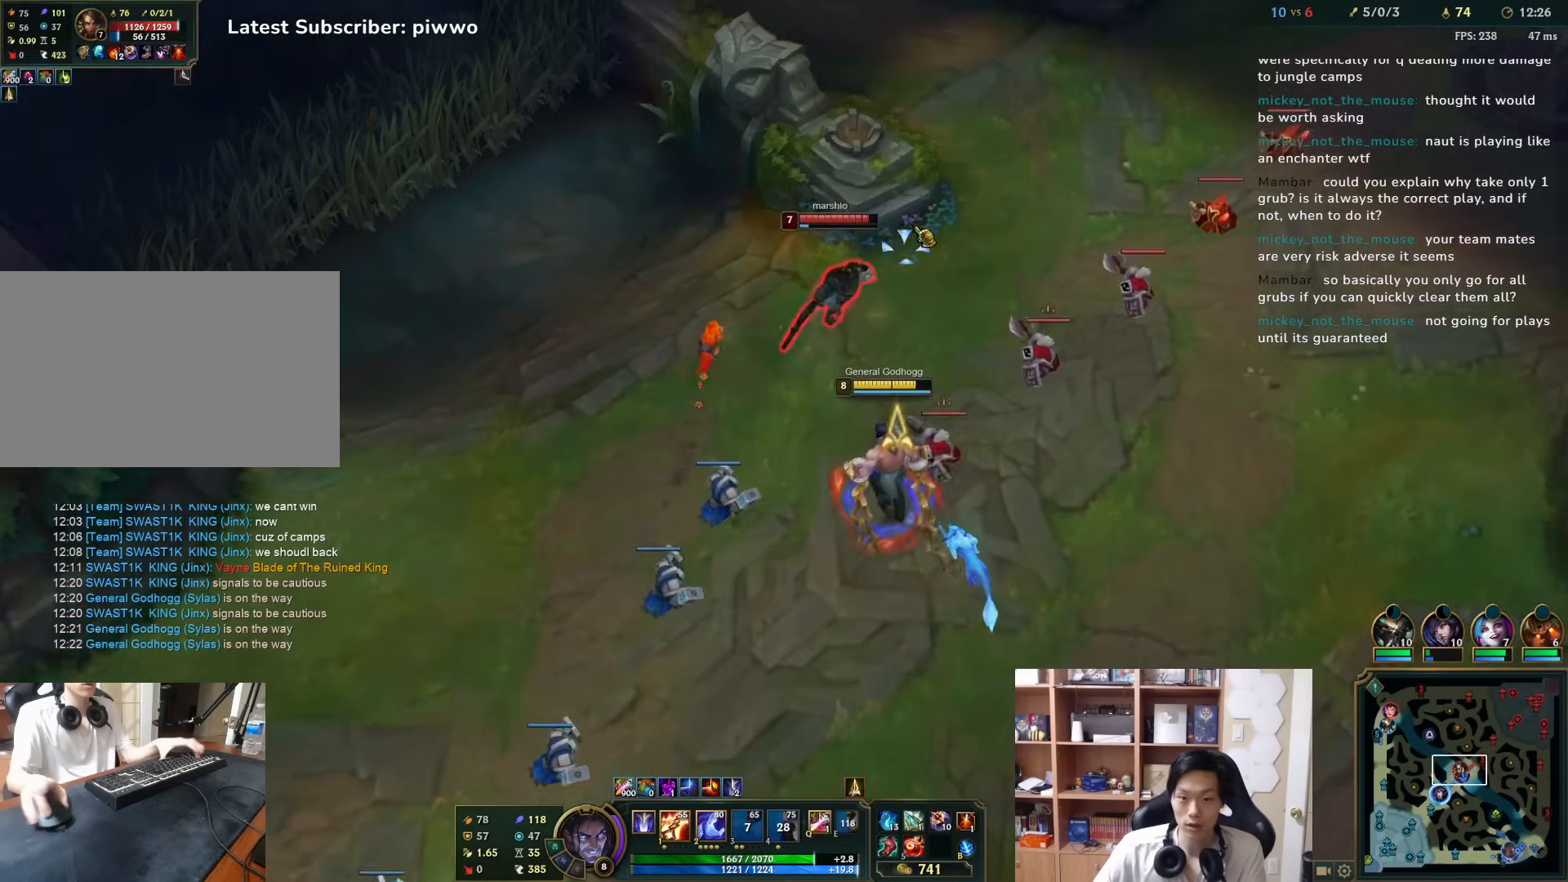
{"keys": ["d", "w"], "mouse": [], "events": [[17, "mouse_right", "up"], [50, "mouse_right", "down"], [150, "mouse_right", "up"], [217, "mouse_right", "down"], [283, "mouse_right", "up"], [317, "1", "down"], [350, "mouse_right", "down"], [400, "1", "up"], [467, "mouse_right", "up"], [500, "d", "down"], [500, "w", "down"]]}
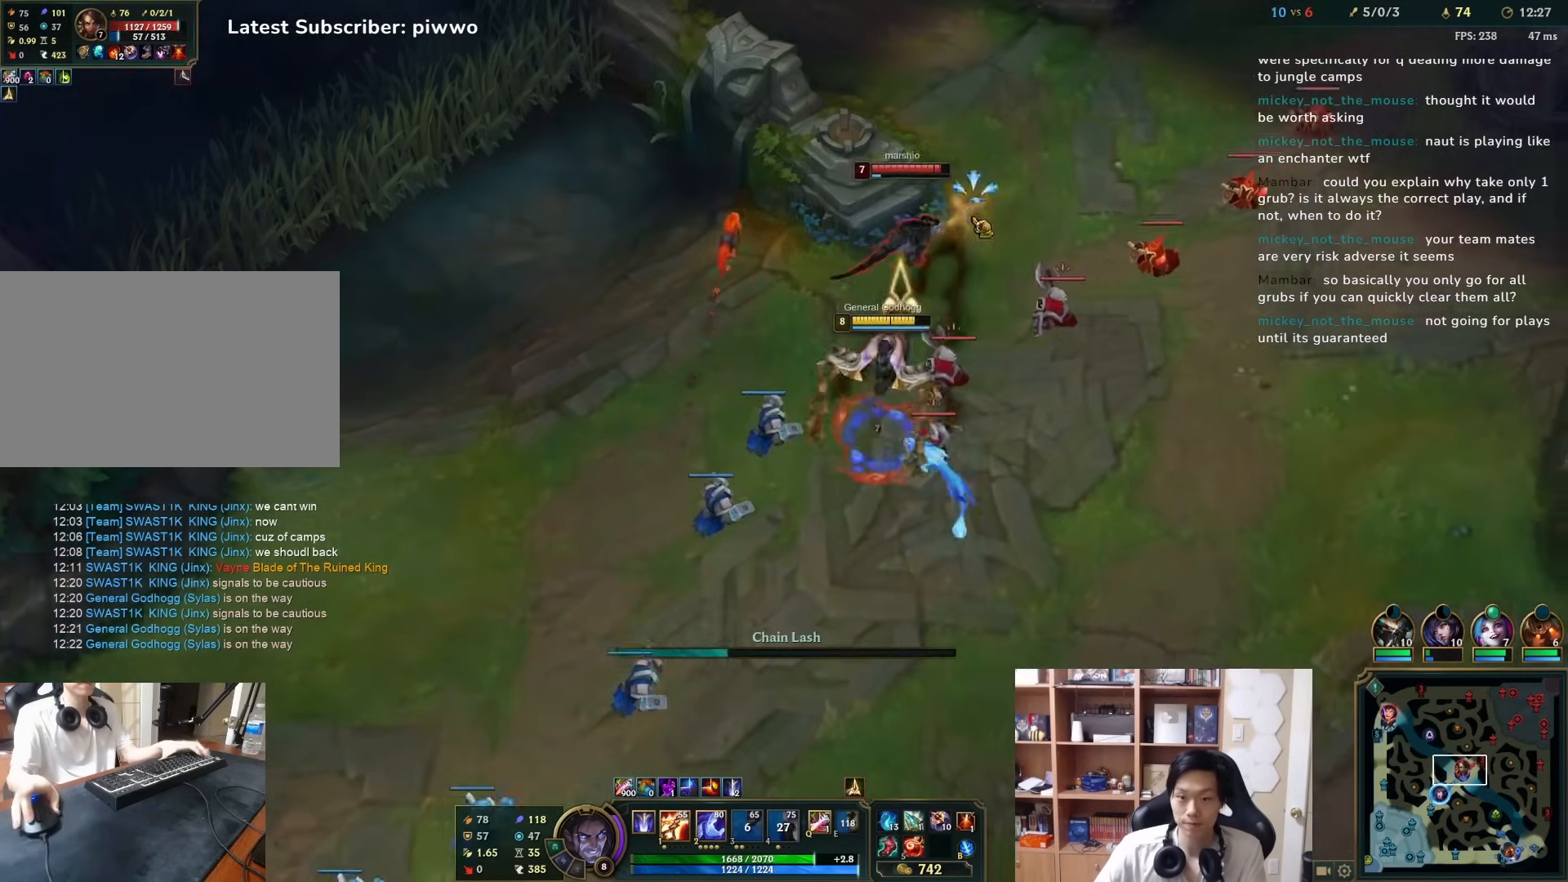
{"keys": [], "mouse": ["right"], "events": [[33, "mouse_right", "down"], [100, "d", "up"], [100, "w", "up"], [133, "mouse_right", "up"], [200, "mouse_right", "down"], [267, "mouse_right", "up"], [333, "mouse_right", "down"], [433, "mouse_right", "up"], [500, "mouse_right", "down"]]}
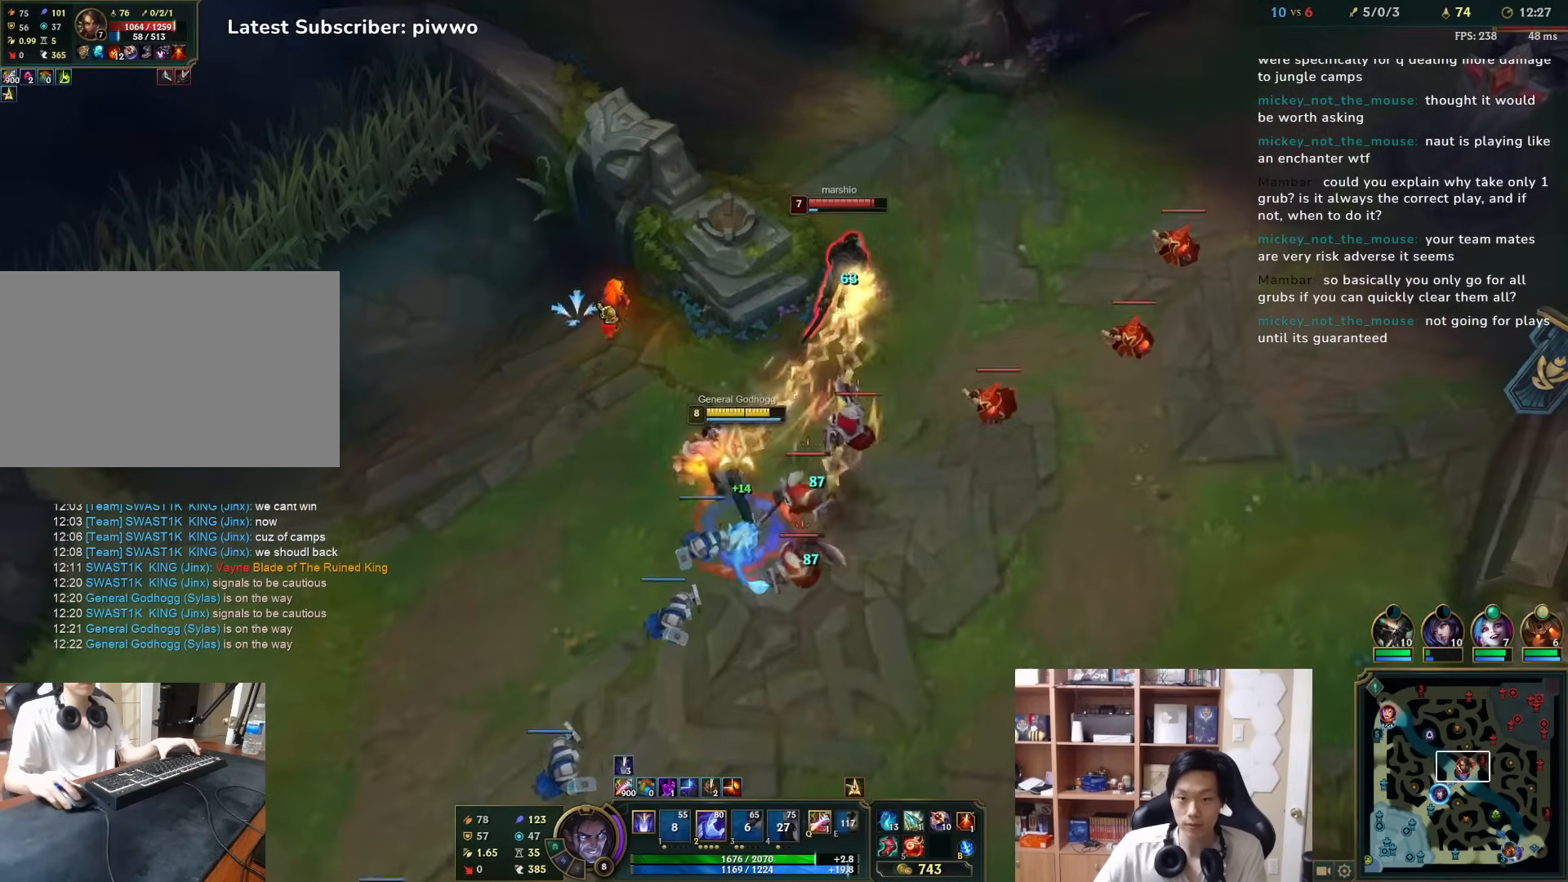
{"keys": [], "mouse": [], "events": [[150, "mouse_right", "up"], [283, "w", "down"], [350, "mouse_right", "down"], [350, "w", "up"], [450, "mouse_right", "up"]]}
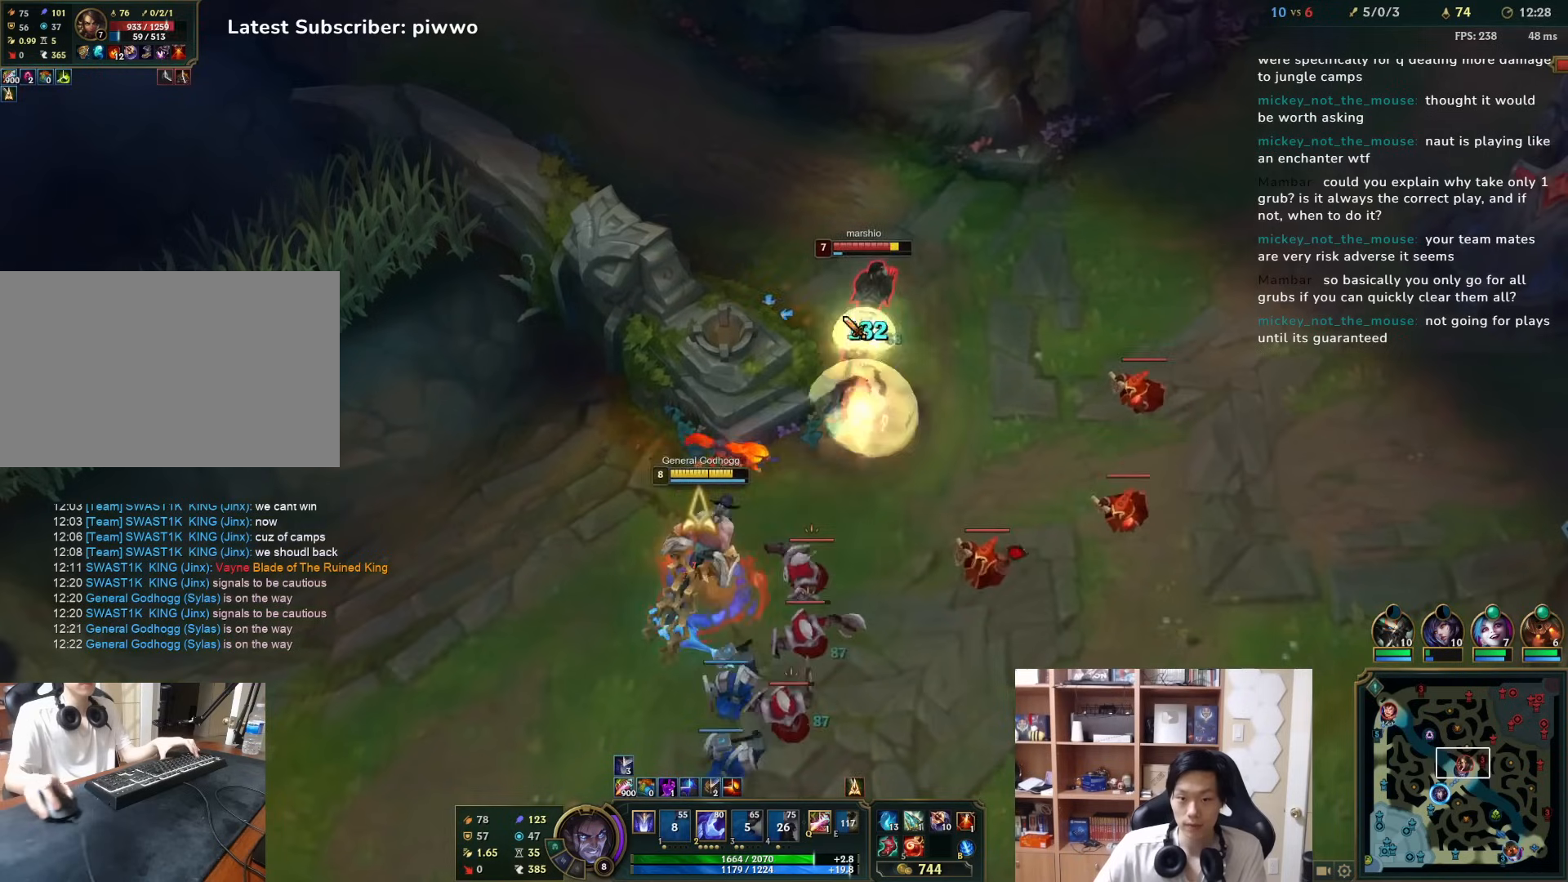
{"keys": ["d", "w"], "mouse": [], "events": [[17, "mouse_right", "down"], [150, "mouse_right", "up"], [217, "mouse_right", "down"], [367, "mouse_right", "up"], [467, "d", "down"], [467, "w", "down"]]}
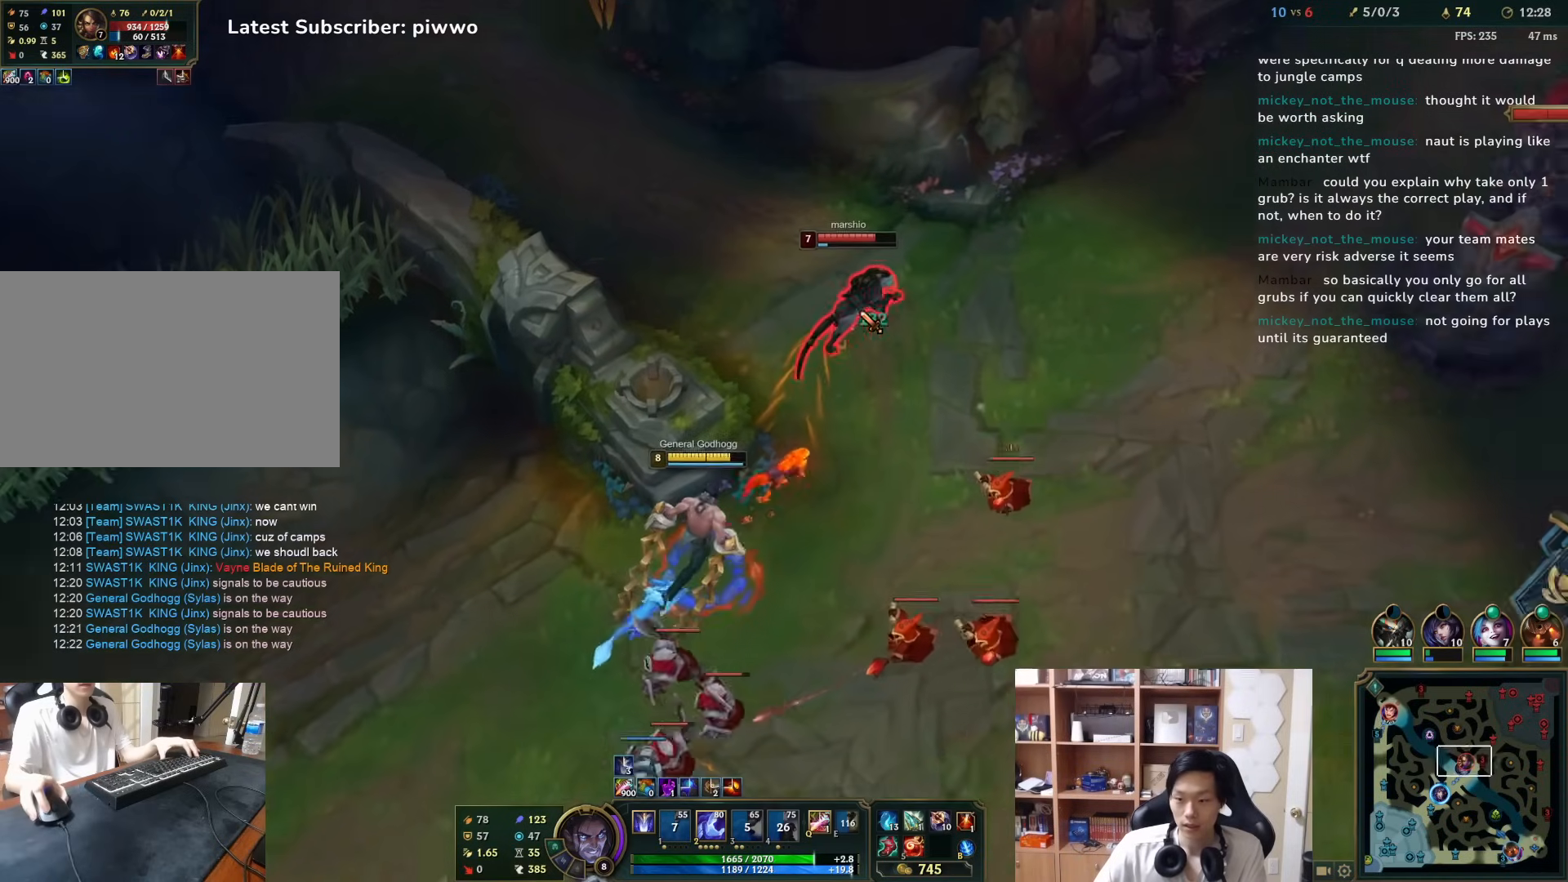
{"keys": [], "mouse": ["right"], "events": [[33, "d", "up"], [33, "w", "up"], [433, "mouse_right", "down"]]}
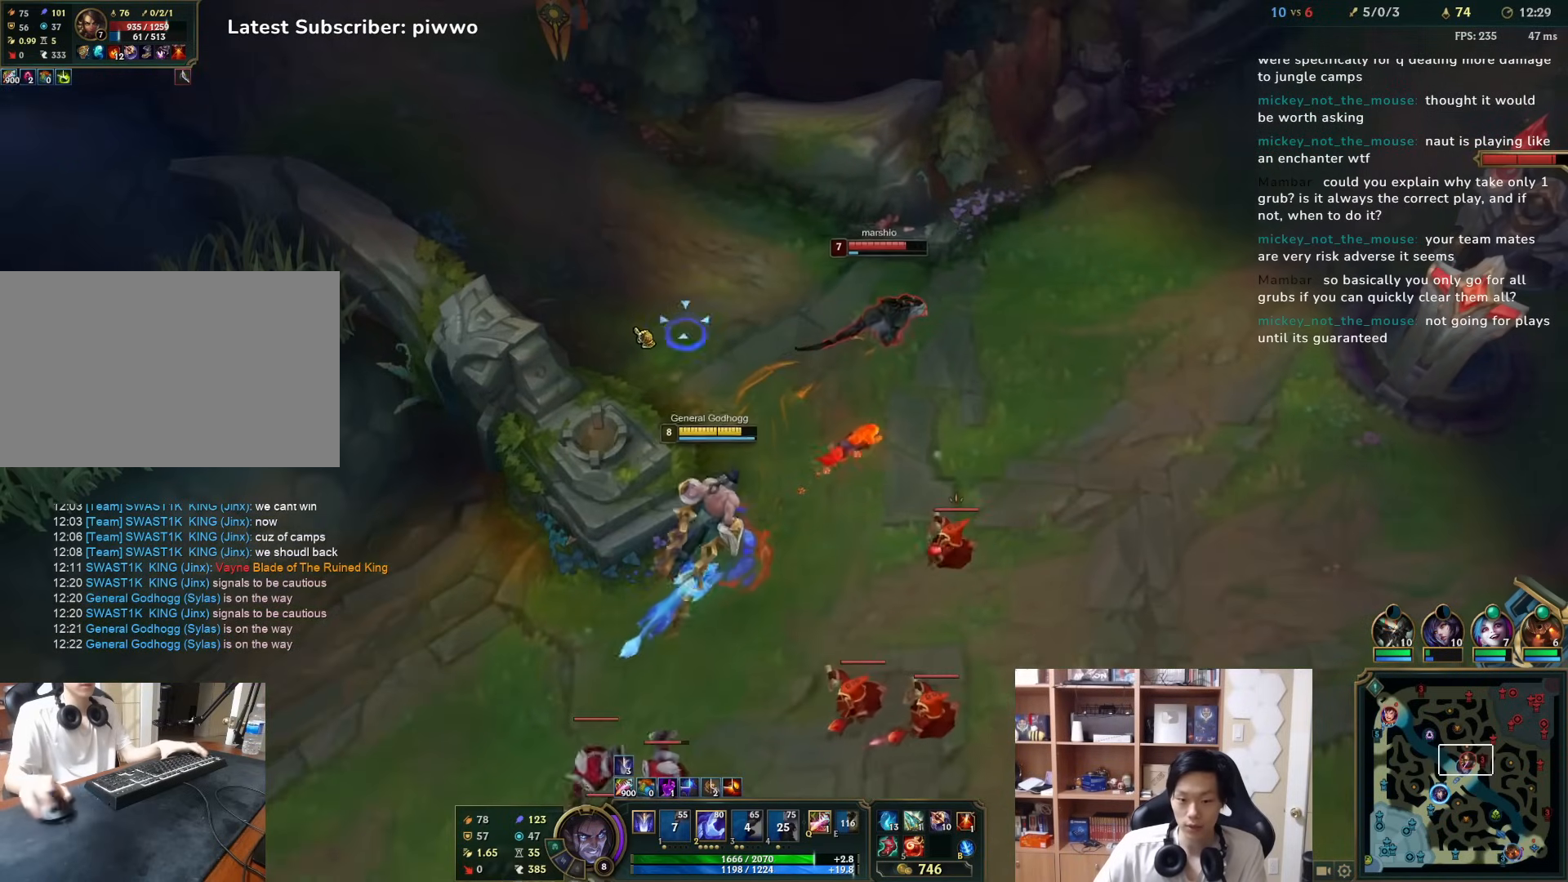
{"keys": [], "mouse": ["right"], "events": [[17, "mouse_right", "up"], [117, "mouse_right", "down"], [217, "mouse_right", "up"], [283, "mouse_right", "down"], [383, "mouse_right", "up"], [417, "a", "down"], [417, "w", "down"], [450, "mouse_right", "down"], [483, "a", "up"], [483, "w", "up"]]}
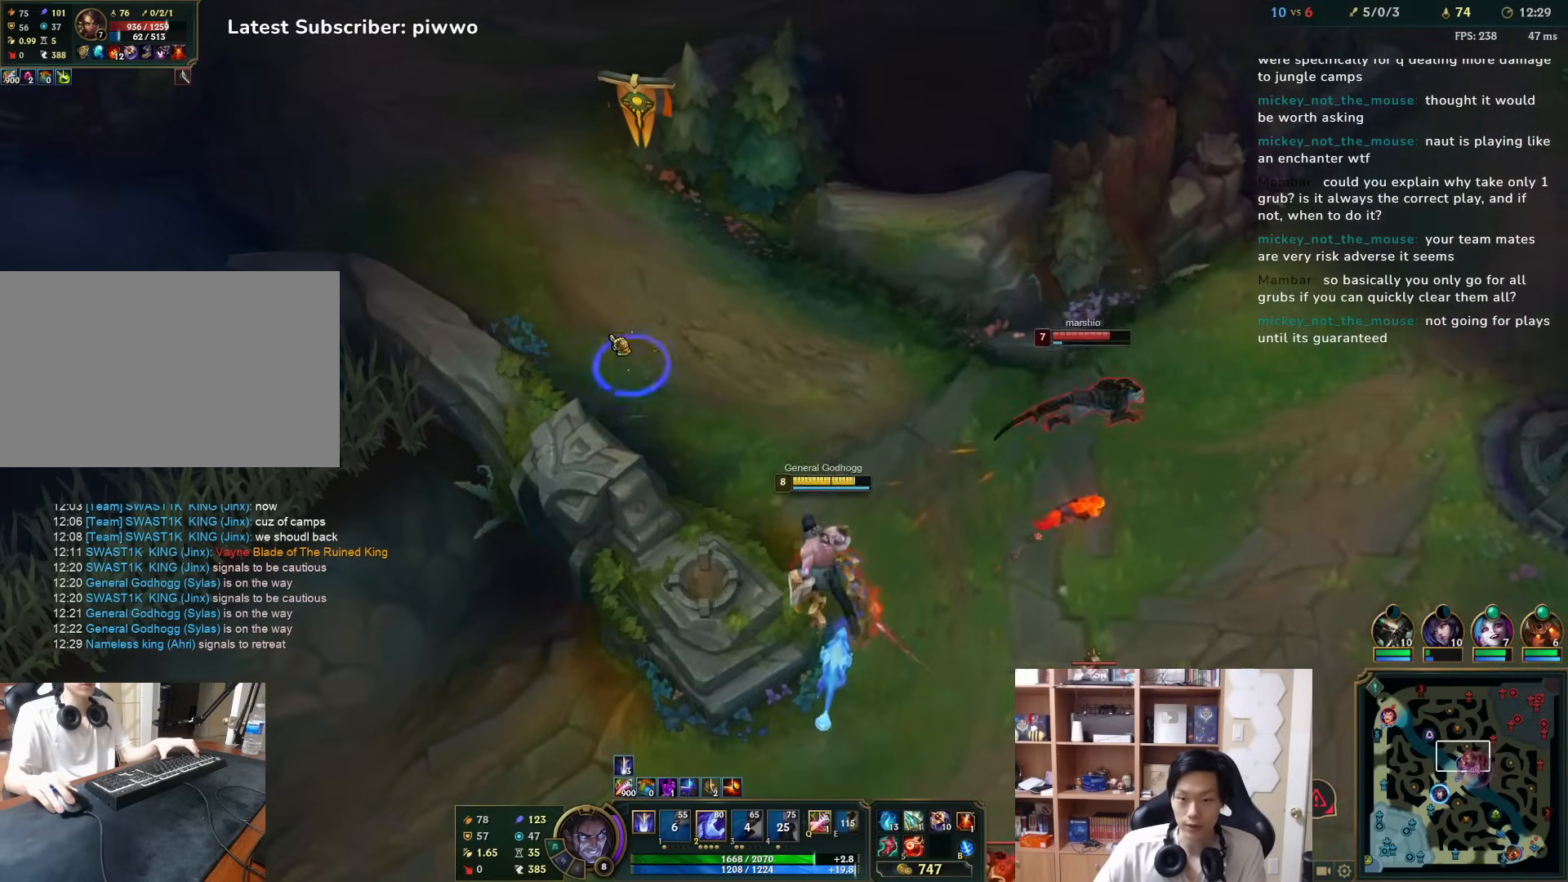
{"keys": [], "mouse": [], "events": [[50, "mouse_right", "up"], [167, "mouse_right", "down"], [267, "mouse_right", "up"], [367, "mouse_right", "down"], [433, "mouse_right", "up"]]}
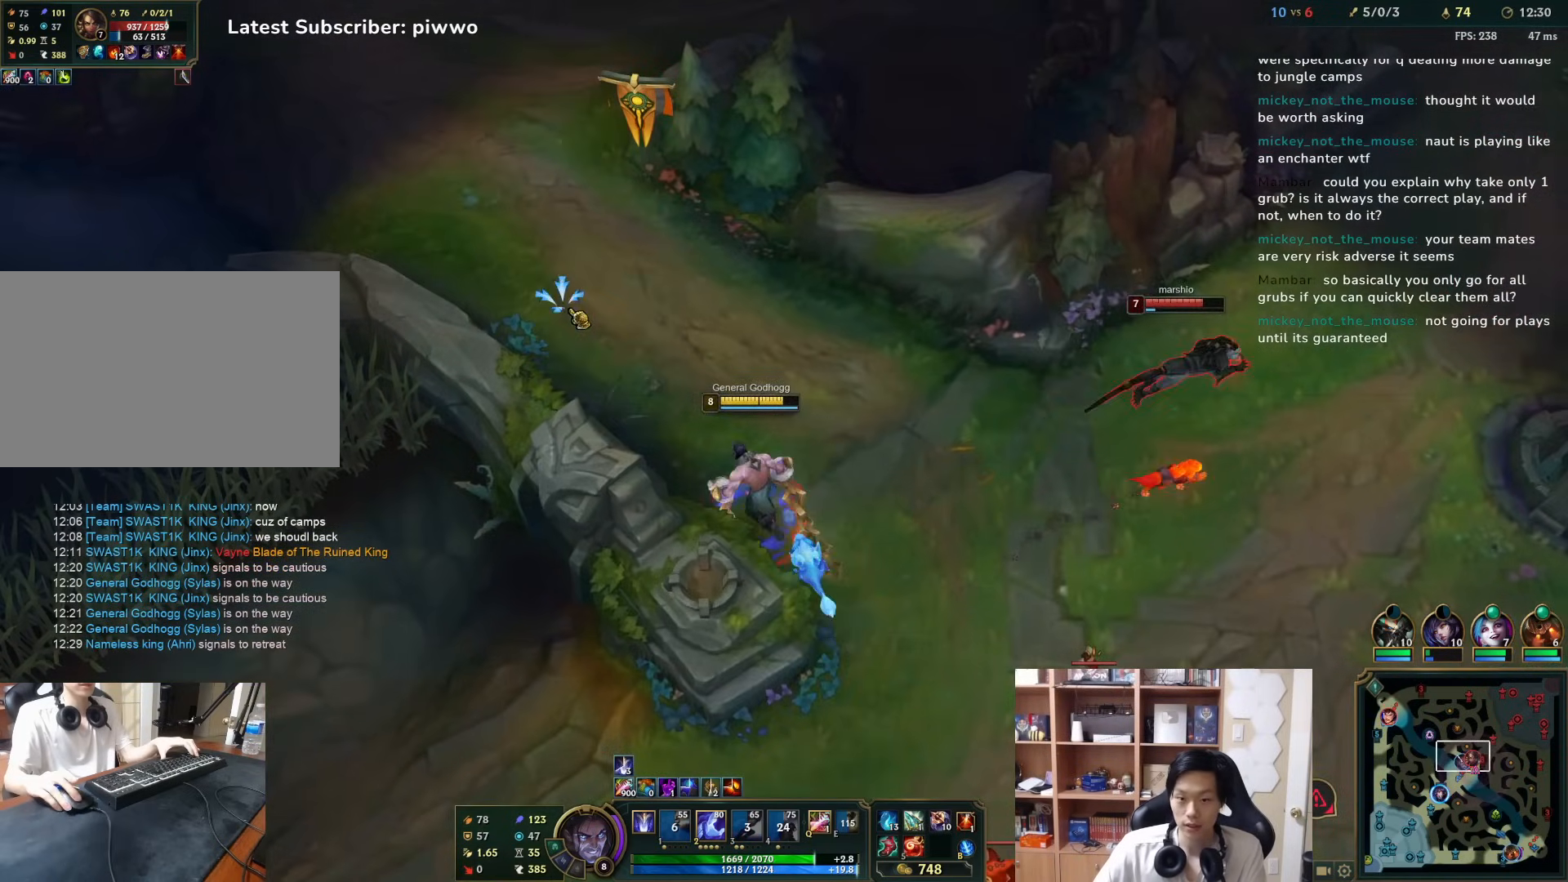
{"keys": [], "mouse": ["right"], "events": [[233, "mouse_right", "down"], [333, "mouse_right", "up"], [400, "mouse_right", "down"]]}
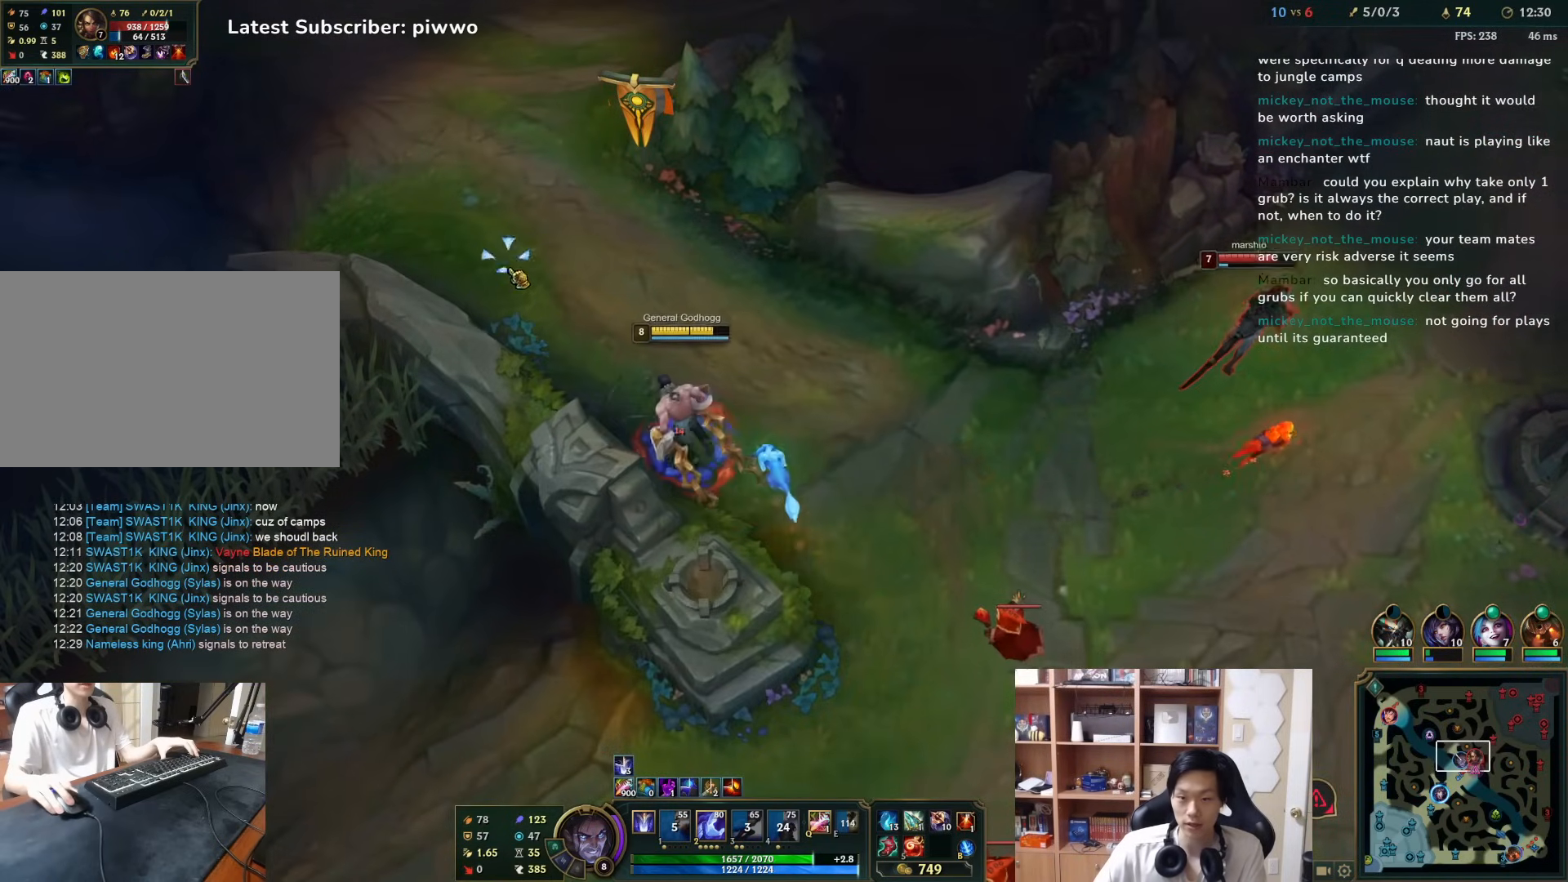
{"keys": [], "mouse": [], "events": [[17, "mouse_right", "up"], [117, "mouse_right", "down"], [217, "mouse_right", "up"], [317, "mouse_right", "down"], [450, "mouse_right", "up"]]}
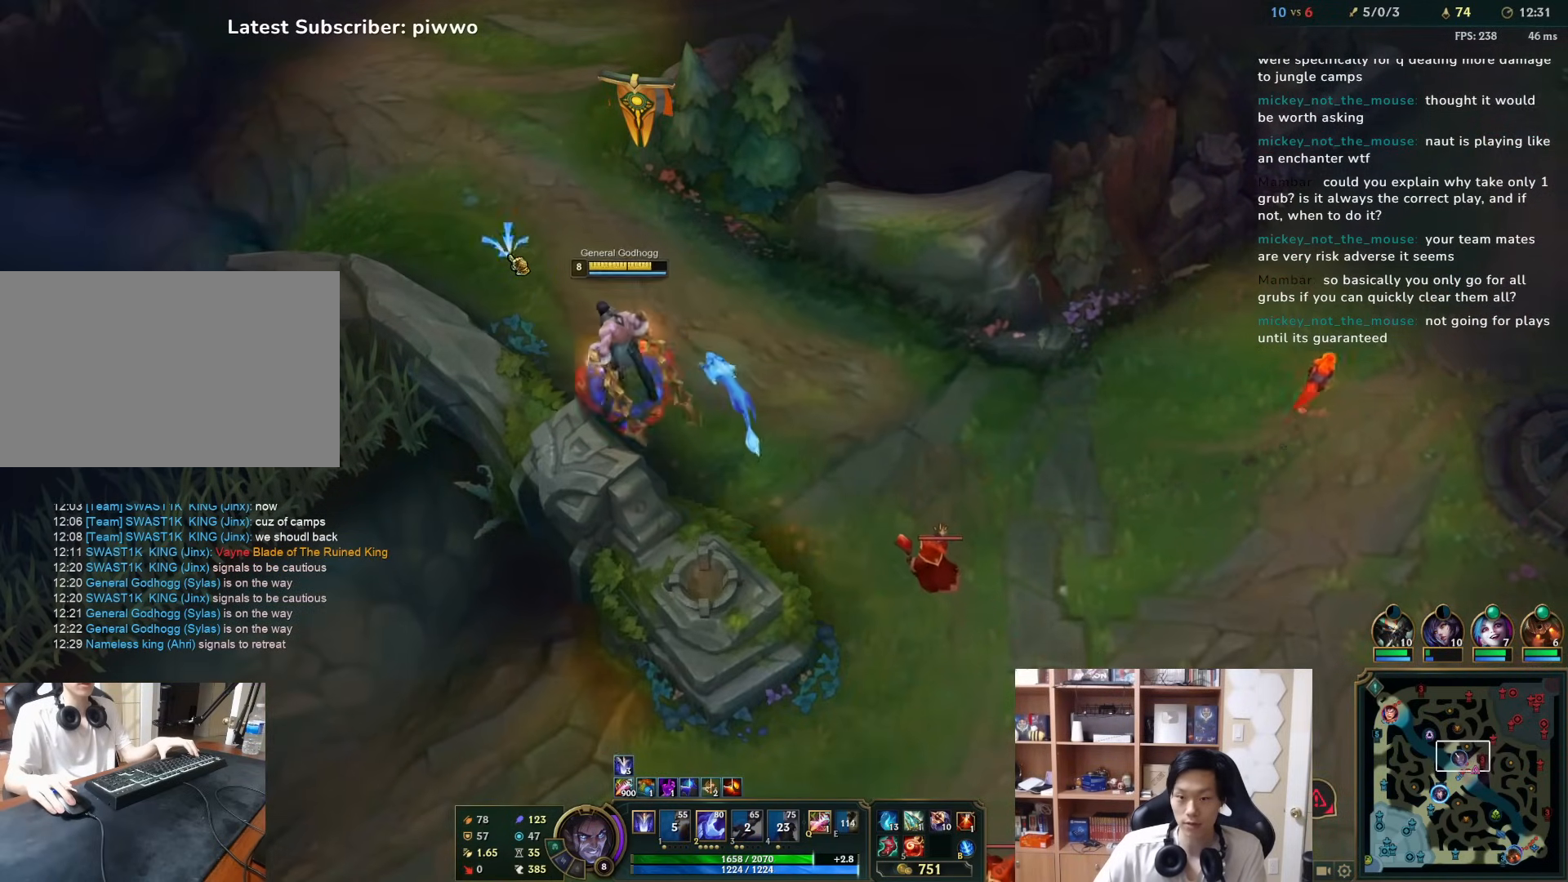
{"keys": [], "mouse": ["right"], "events": [[17, "mouse_right", "down"], [150, "mouse_right", "up"], [333, "a", "down"], [333, "w", "down"], [433, "a", "up"], [467, "w", "up"], [500, "mouse_right", "down"]]}
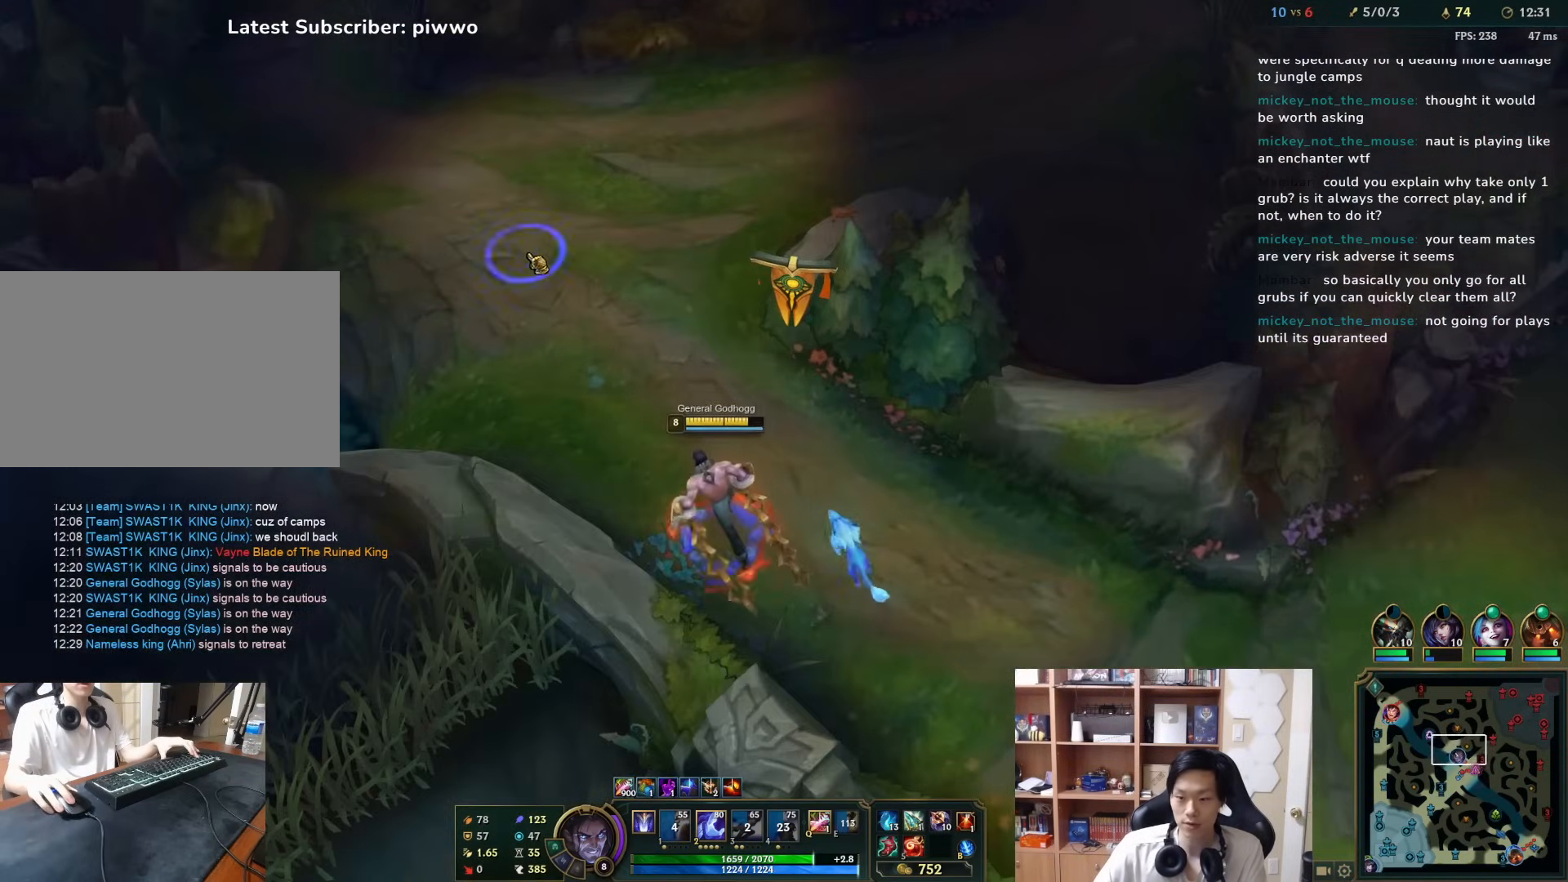
{"keys": ["w"], "mouse": [], "events": [[67, "mouse_right", "up"], [167, "mouse_right", "down"], [267, "mouse_right", "up"], [500, "w", "down"]]}
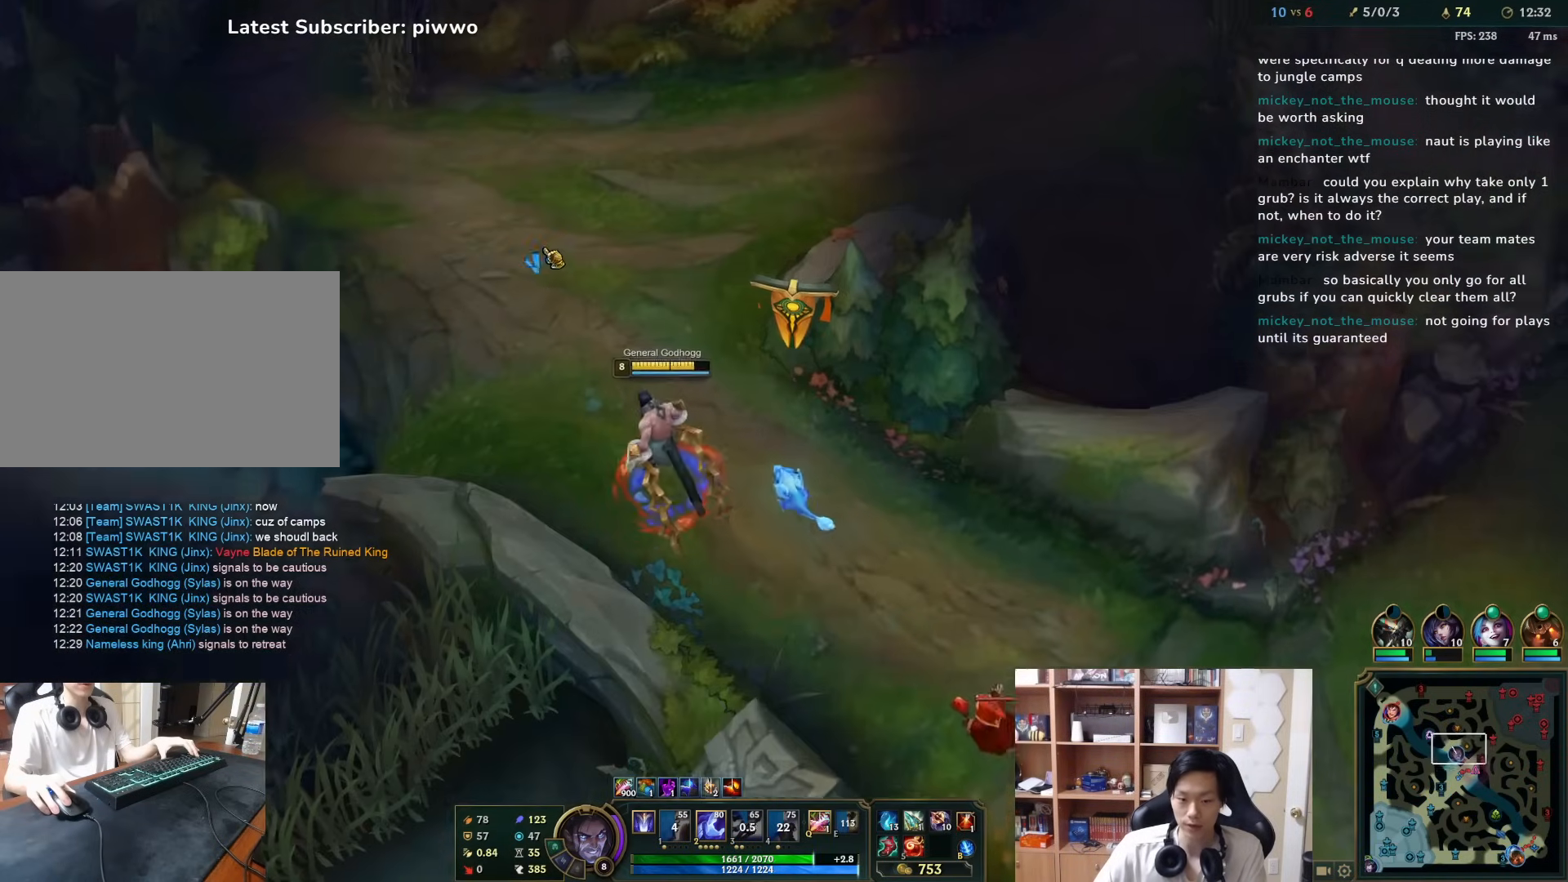
{"keys": [], "mouse": ["right"], "events": [[83, "w", "up"], [217, "mouse_right", "down"], [350, "mouse_right", "up"], [417, "mouse_right", "down"]]}
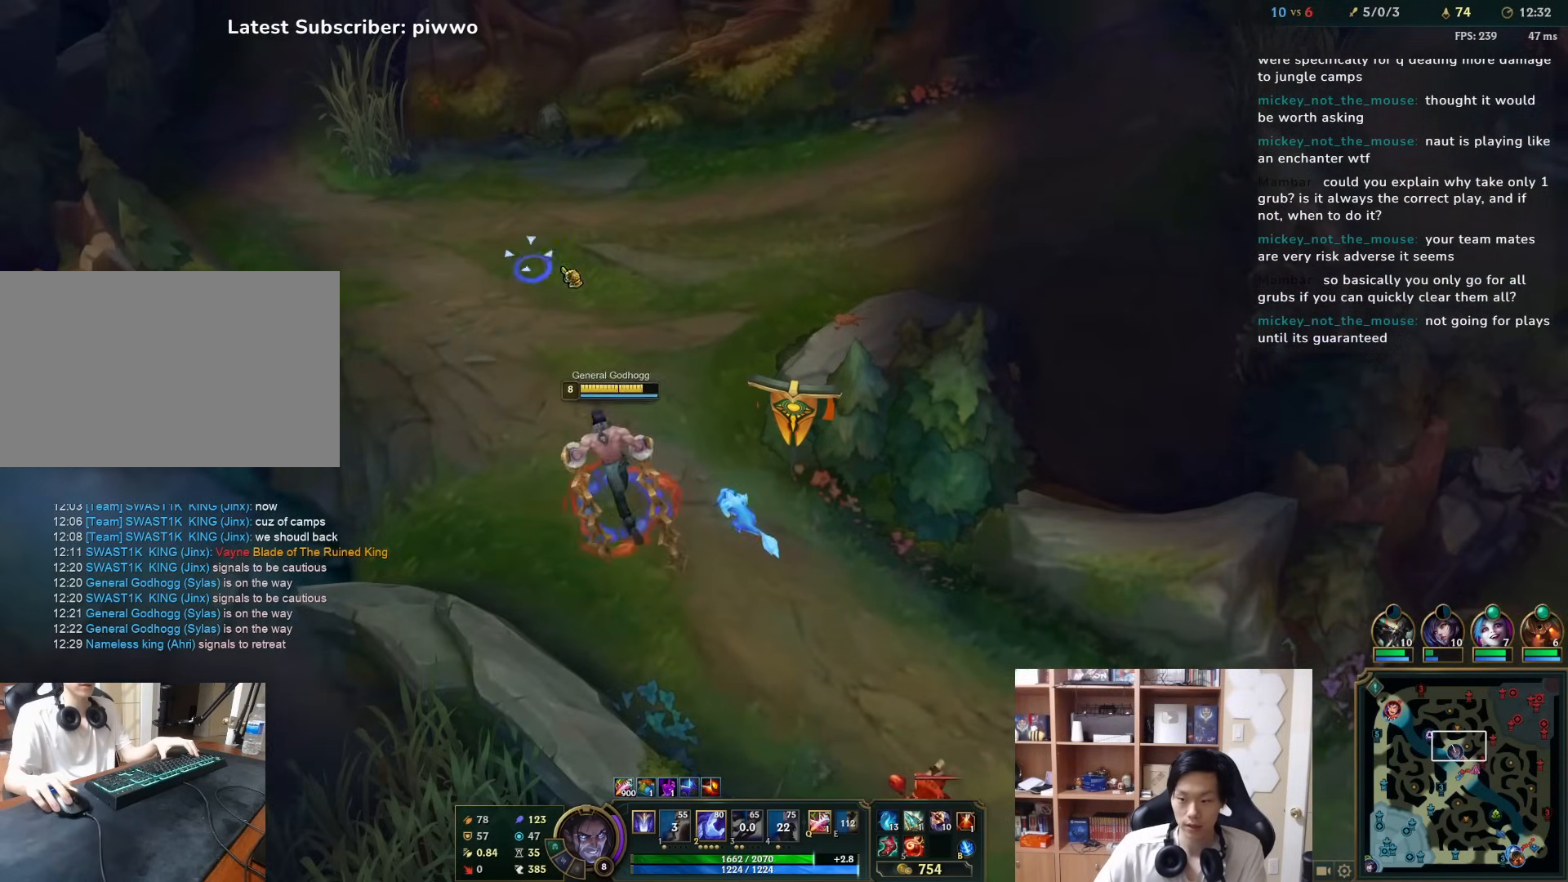
{"keys": [], "mouse": ["right"], "events": [[50, "mouse_right", "up"], [117, "mouse_right", "down"], [217, "mouse_right", "up"], [317, "mouse_right", "down"], [350, "w", "down"], [400, "d", "down"], [433, "mouse_right", "up"], [467, "d", "up"], [467, "w", "up"], [500, "mouse_right", "down"]]}
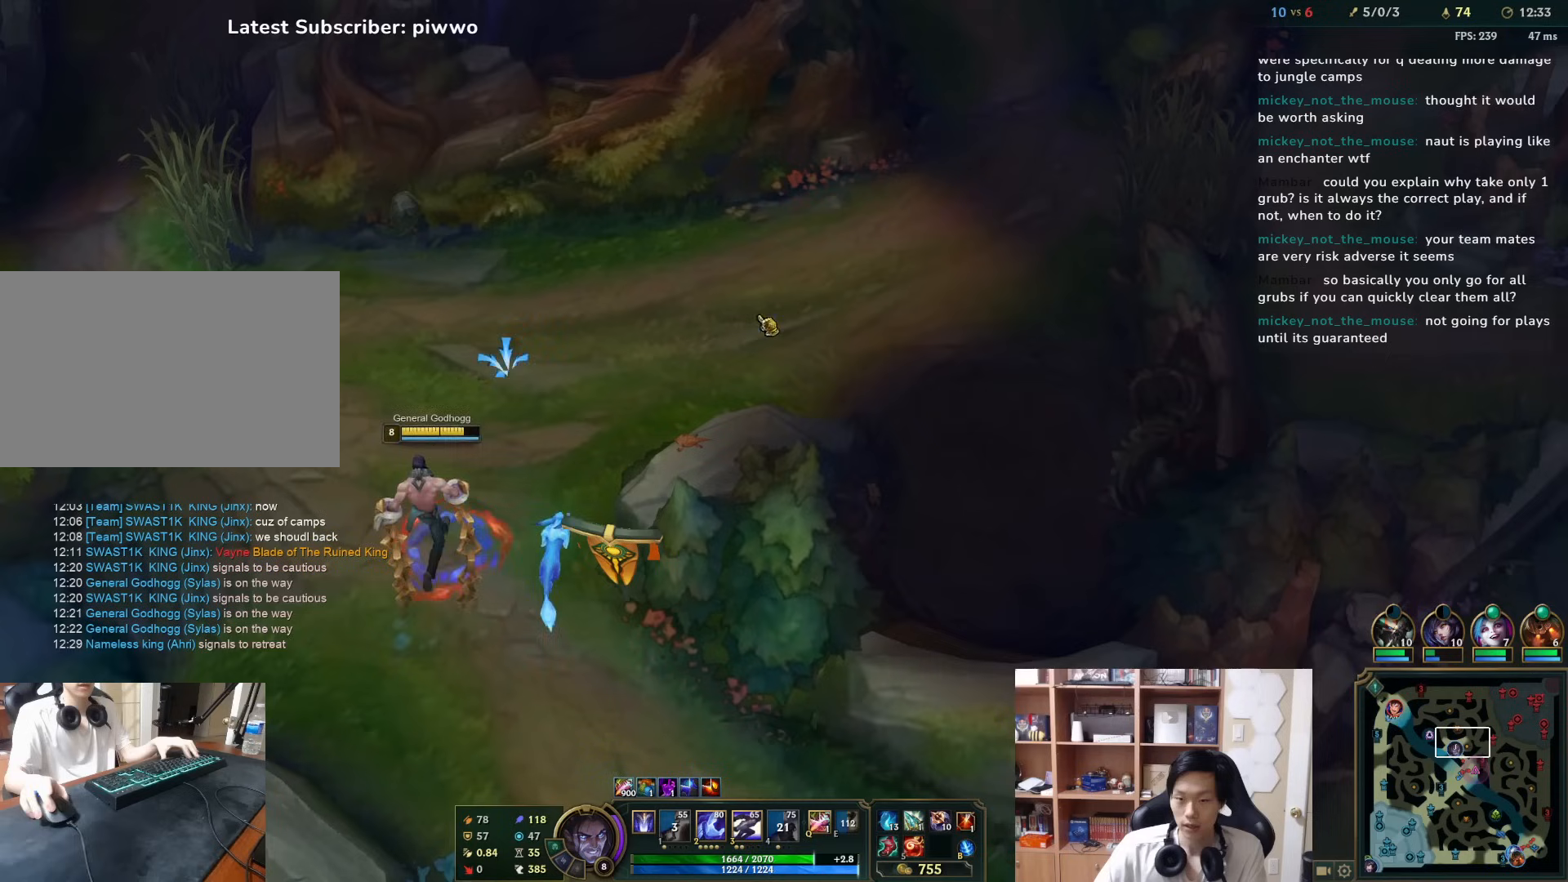
{"keys": [], "mouse": [], "events": [[100, "mouse_right", "up"]]}
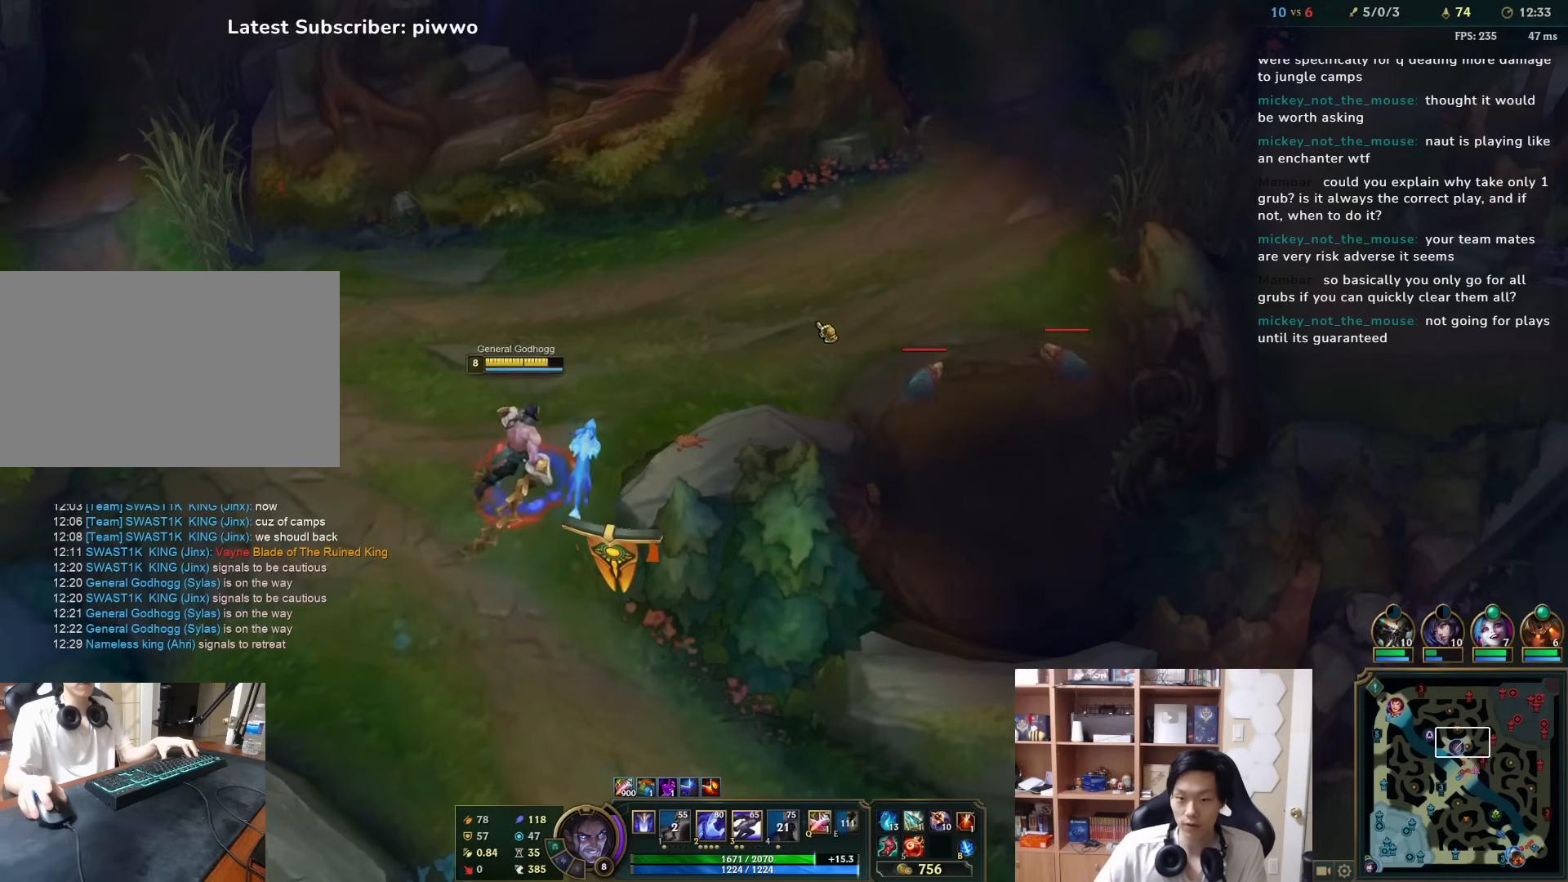
{"keys": [], "mouse": [], "events": [[33, "mouse_right", "down"], [150, "mouse_right", "up"], [217, "mouse_right", "down"], [317, "mouse_right", "up"], [383, "mouse_right", "down"], [483, "mouse_right", "up"]]}
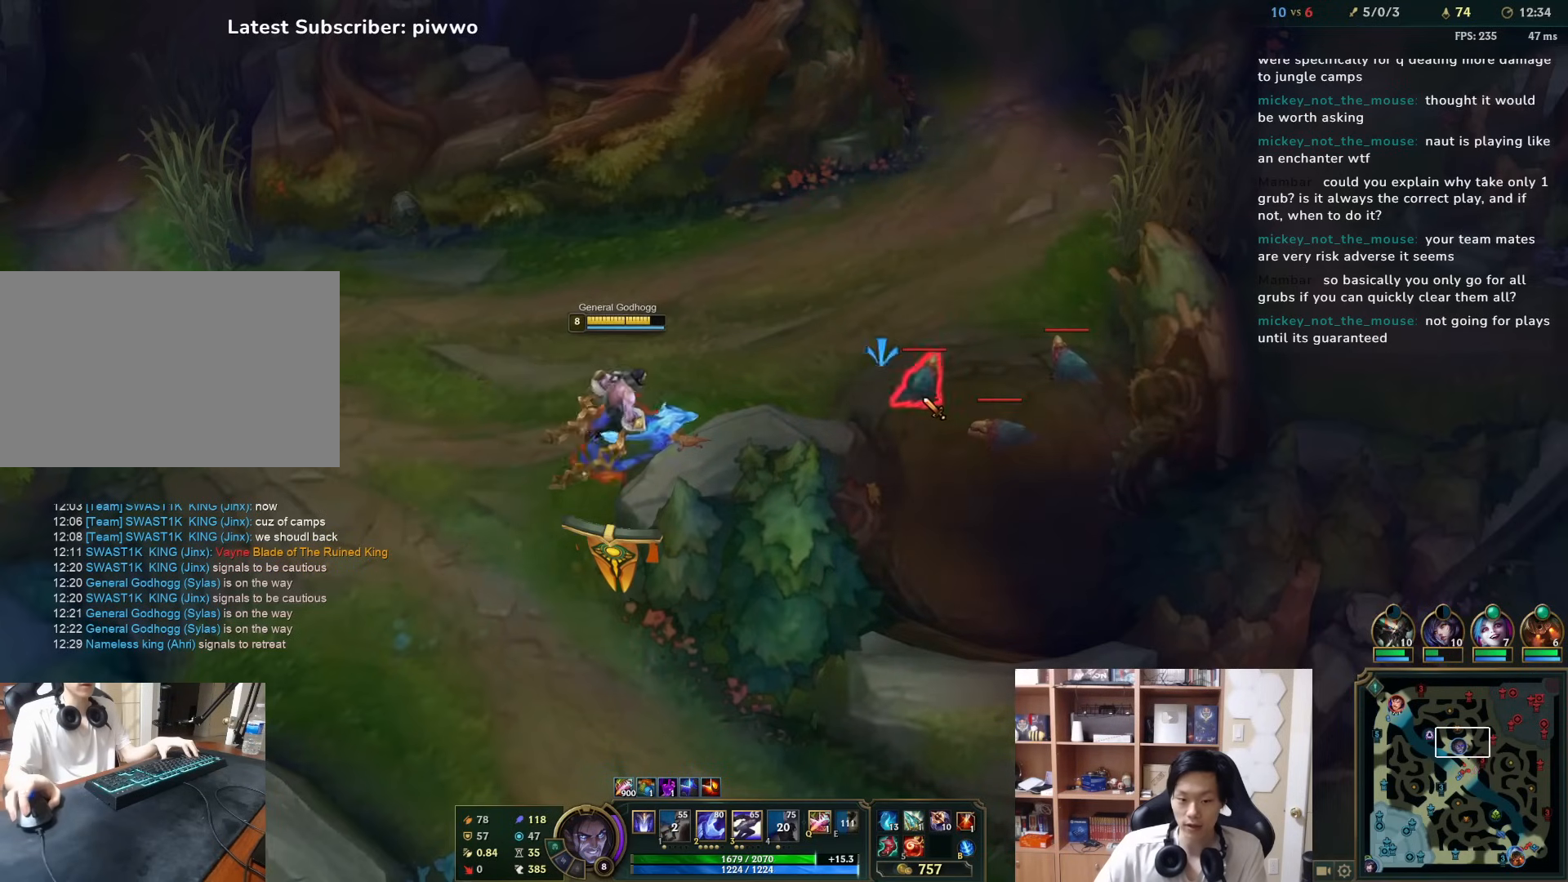
{"keys": [], "mouse": [], "events": [[50, "mouse_right", "down"], [150, "mouse_right", "up"], [217, "mouse_right", "down"], [317, "mouse_right", "up"], [383, "mouse_right", "down"], [500, "mouse_right", "up"]]}
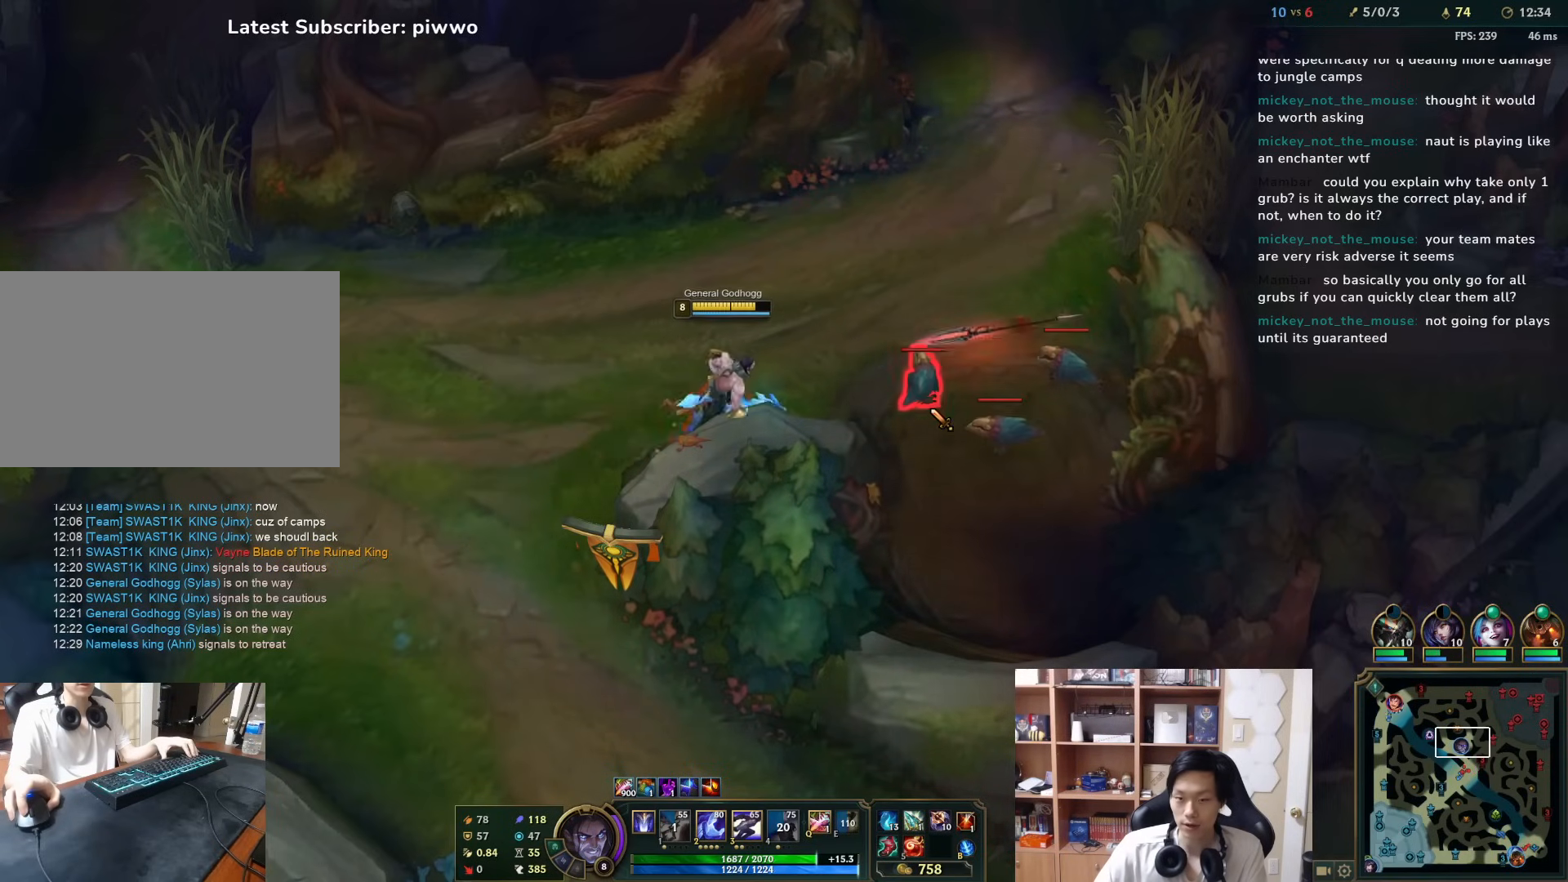
{"keys": [], "mouse": [], "events": []}